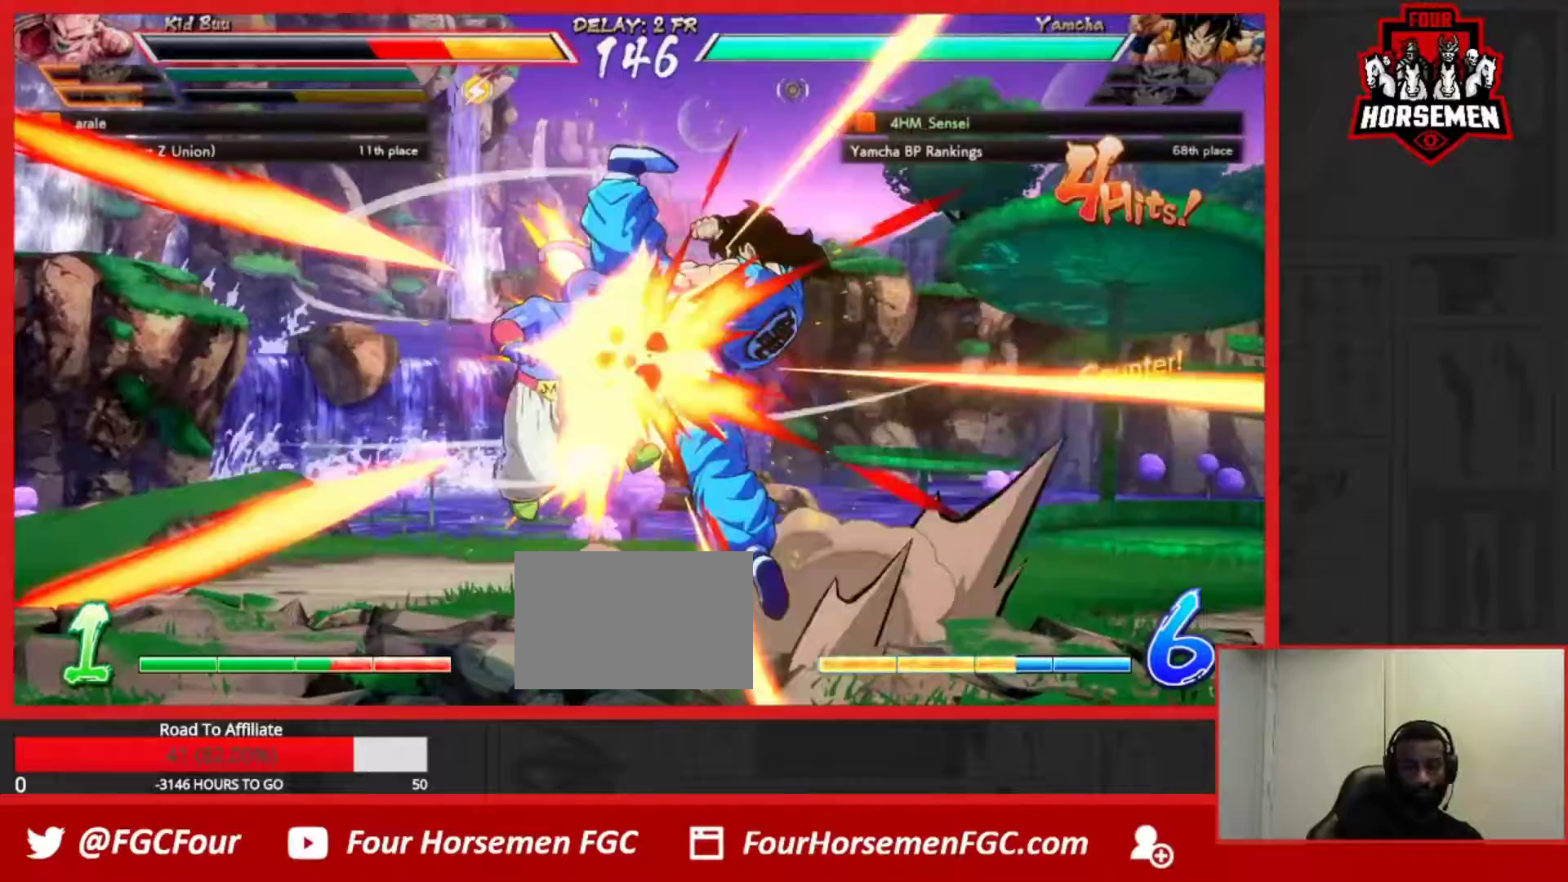
Gameplay with a controller (arcade stick); each line is a JSON object with the inputs held at the frame after it. "events" lists button and stick changes between this image and that frame as [ms after this image, input, new state], when the widget could be followed in between. Not read: L3 R3.
{"buttons": [], "left_stick": "center", "events": [[333, "CROSS", "down"], [333, "R1", "down"], [417, "CROSS", "up"], [450, "R1", "up"]]}
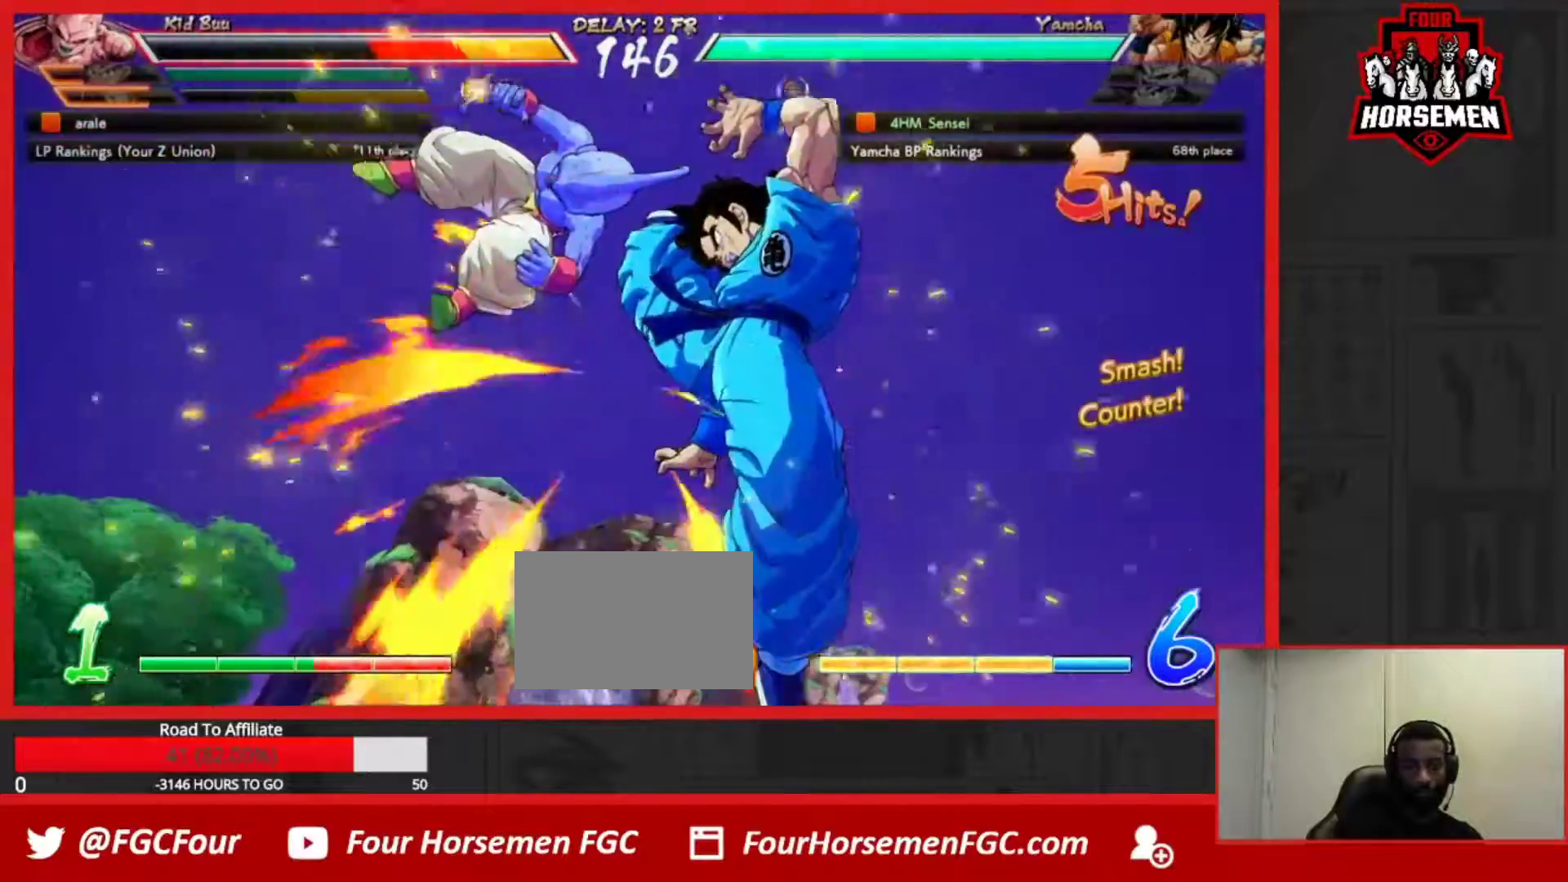
{"buttons": [], "left_stick": "center", "events": []}
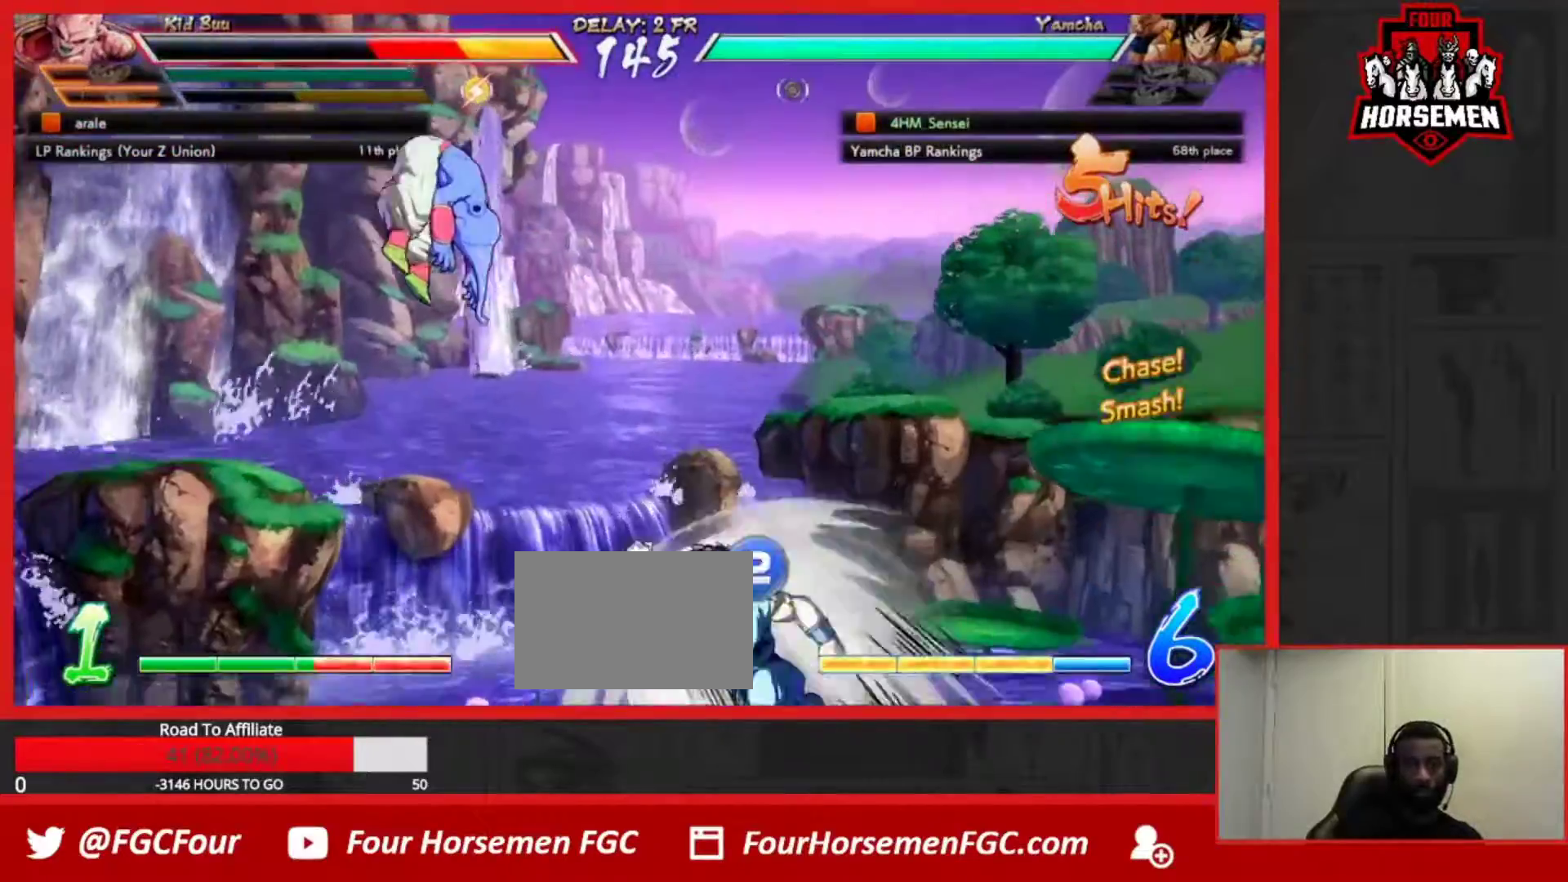
{"buttons": [], "left_stick": "center", "events": [[233, "TRIANGLE", "down"], [483, "TRIANGLE", "up"]]}
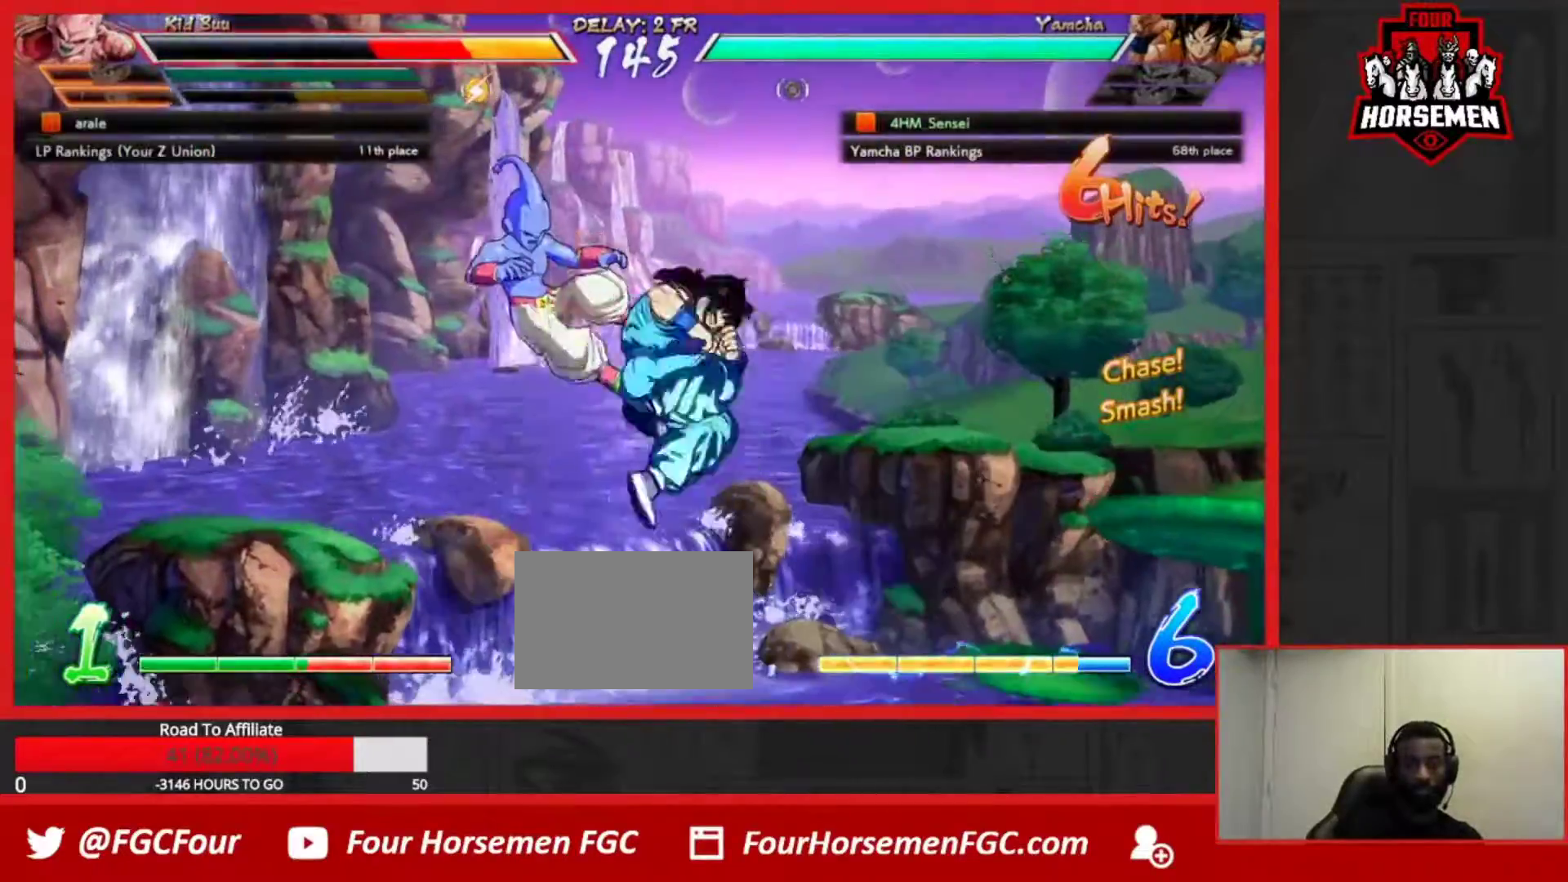
{"buttons": [], "left_stick": "center", "events": [[83, "SQUARE", "down"], [233, "SQUARE", "up"], [333, "SQUARE", "down"], [467, "SQUARE", "up"]]}
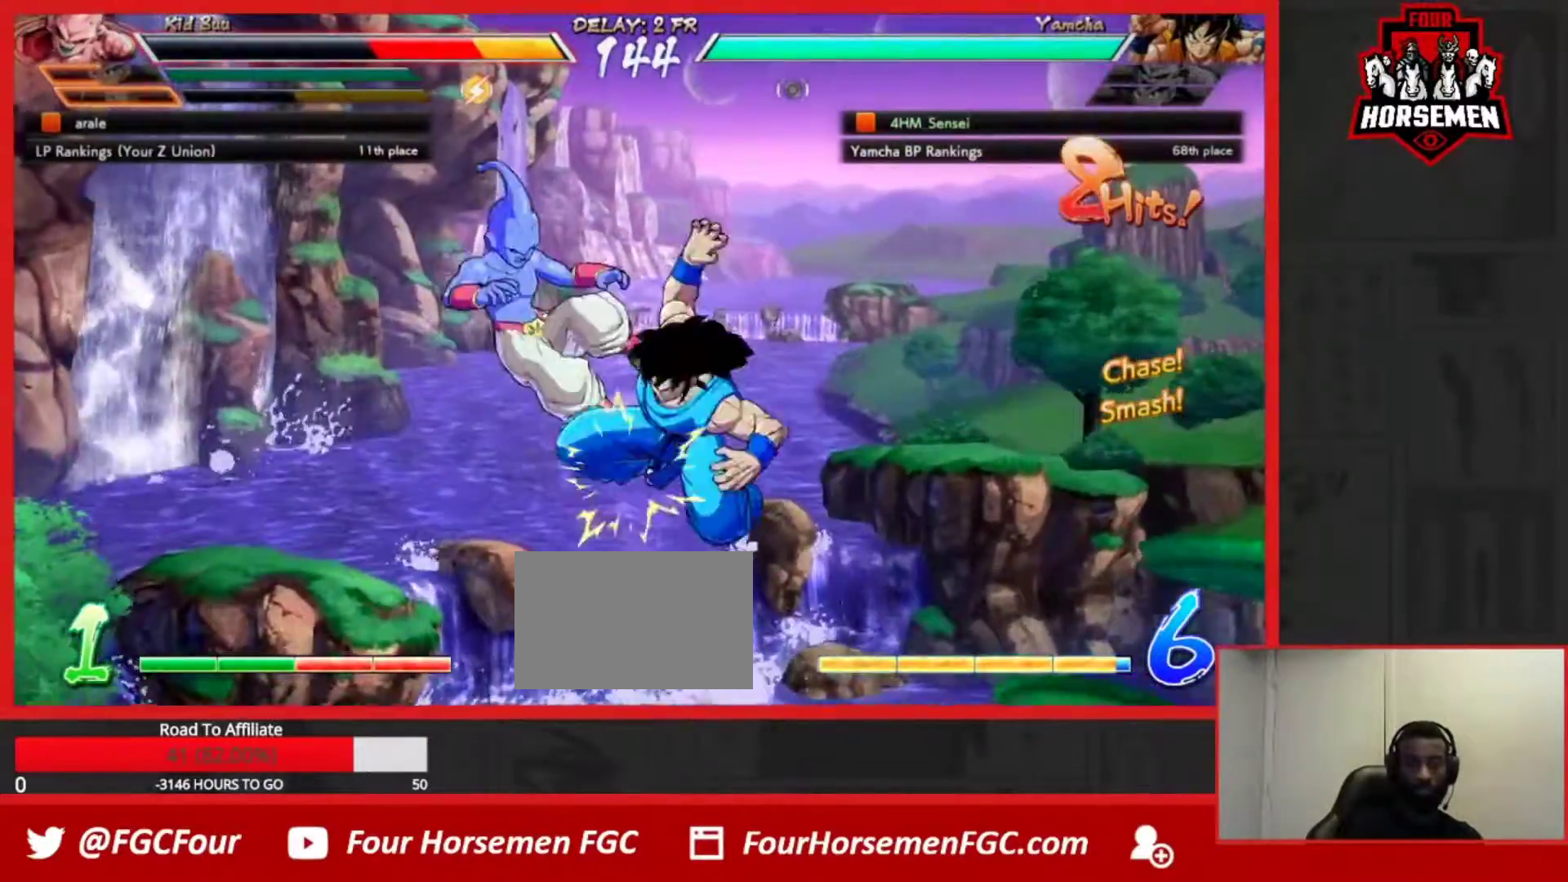
{"buttons": [], "left_stick": "center", "events": [[33, "left_stick", "up-left"], [100, "SQUARE", "down"], [200, "left_stick", "center"], [217, "SQUARE", "up"], [267, "TRIANGLE", "down"], [417, "TRIANGLE", "up"]]}
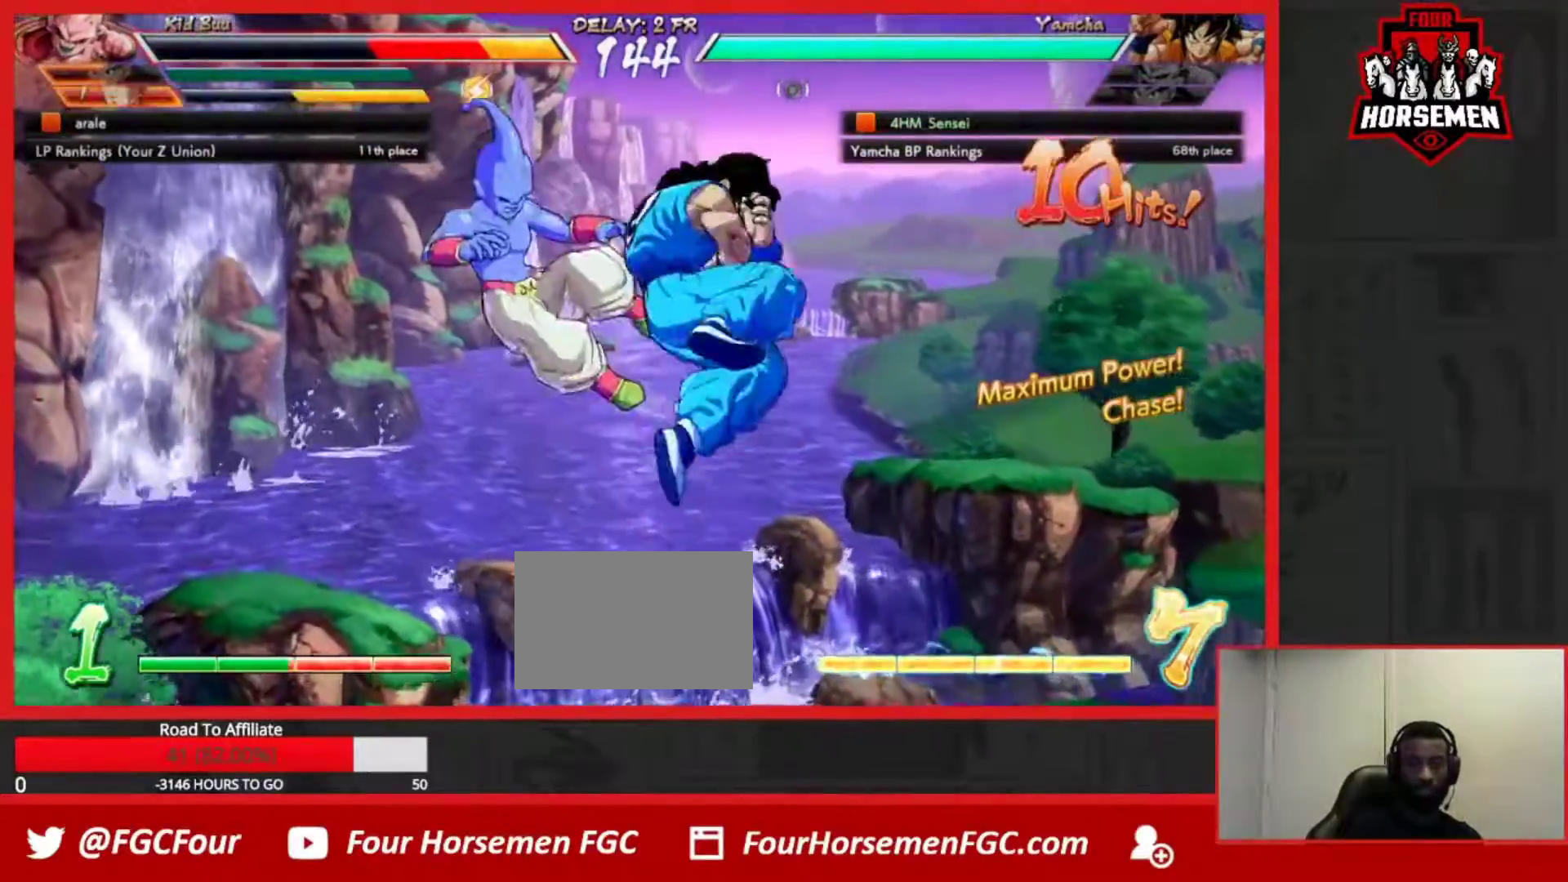
{"buttons": ["TRIANGLE"], "left_stick": "center", "events": [[33, "SQUARE", "down"], [217, "SQUARE", "up"], [300, "left_stick", "down-right"], [350, "left_stick", "right"], [383, "TRIANGLE", "down"], [450, "left_stick", "center"]]}
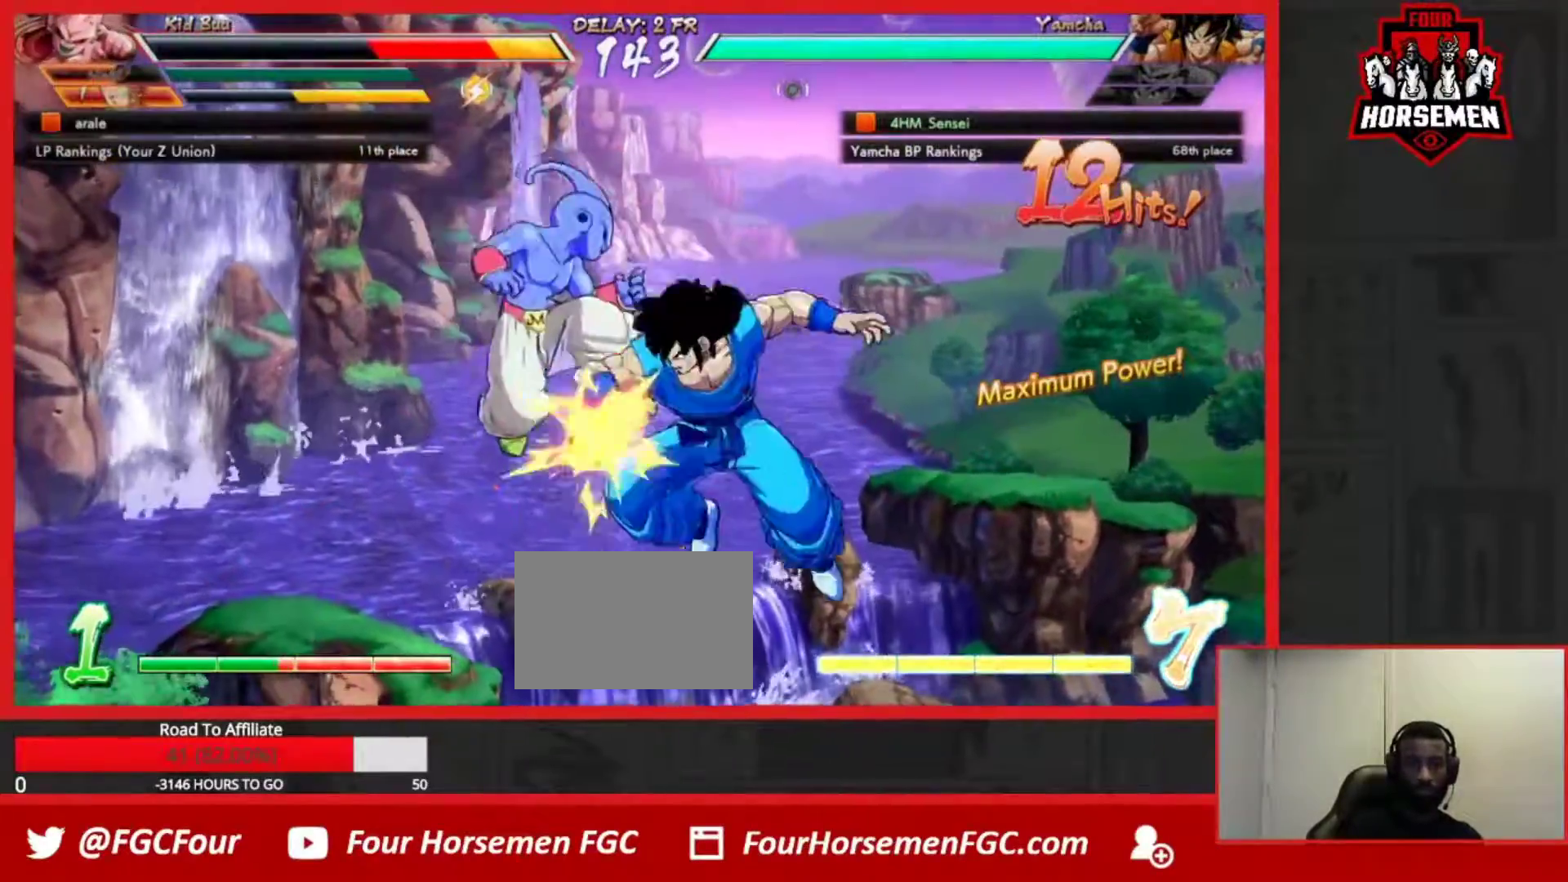
{"buttons": ["TRIANGLE"], "left_stick": "center", "events": []}
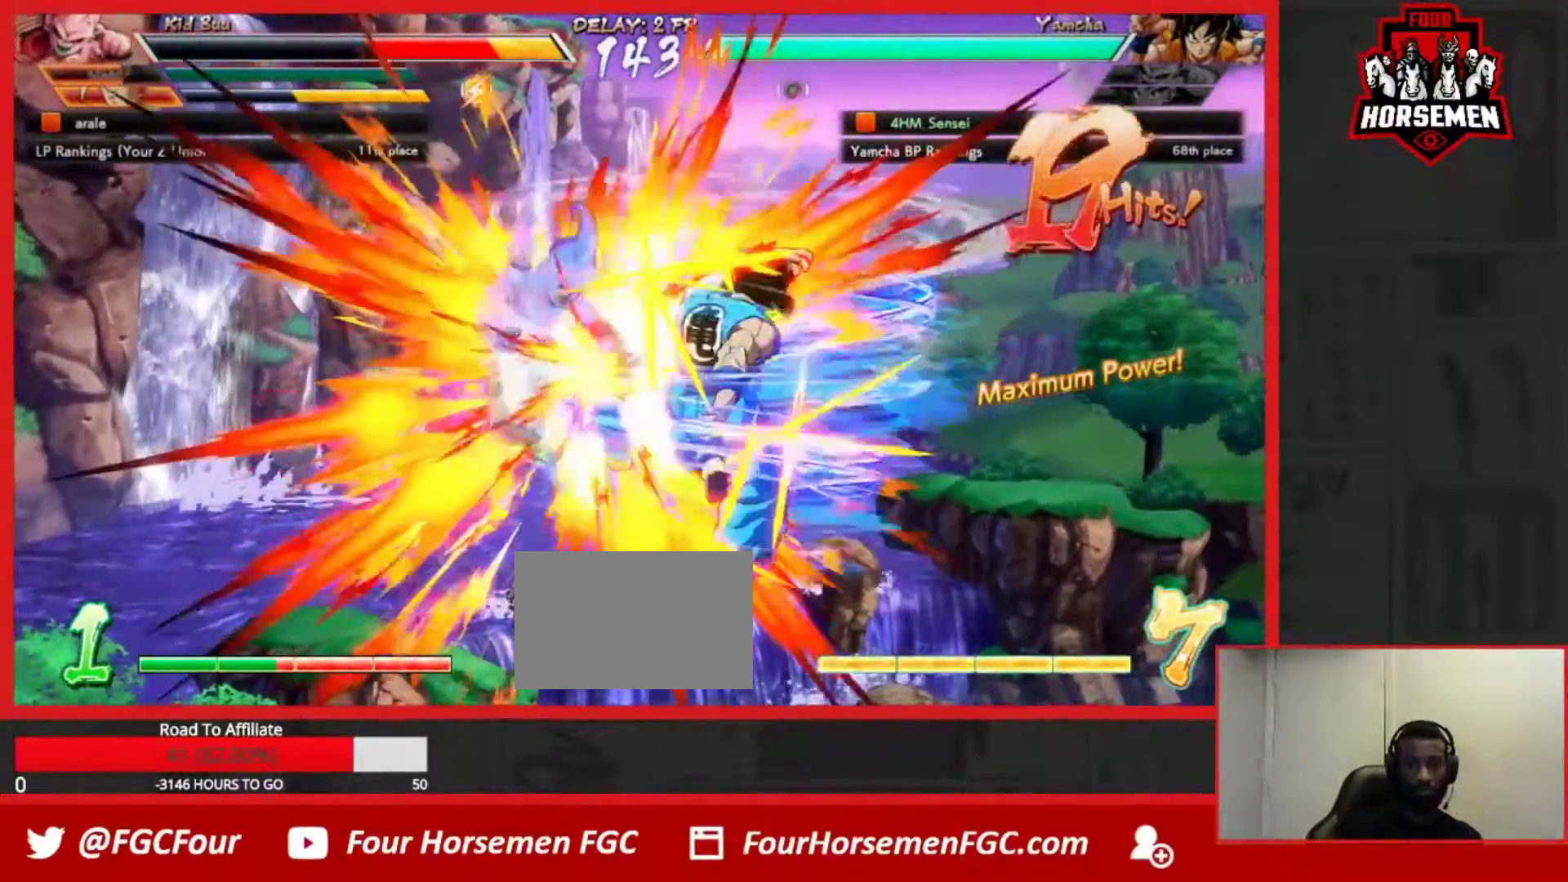
{"buttons": ["TRIANGLE"], "left_stick": "center", "events": []}
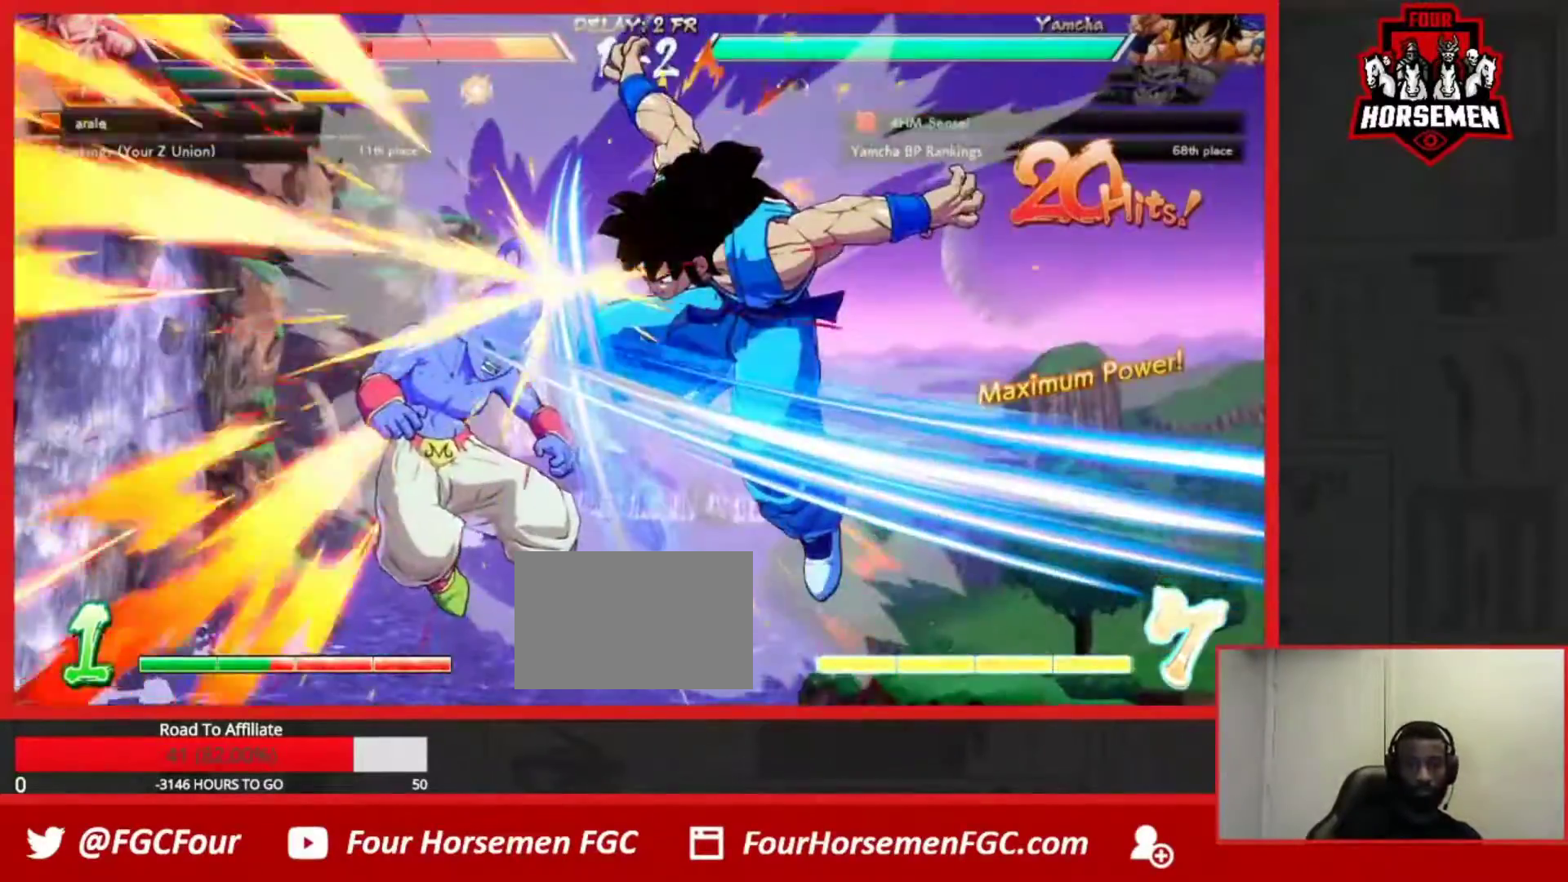
{"buttons": [], "left_stick": "center", "events": [[117, "TRIANGLE", "up"], [283, "R1", "down"], [333, "R1", "up"], [400, "R1", "down"], [500, "R1", "up"]]}
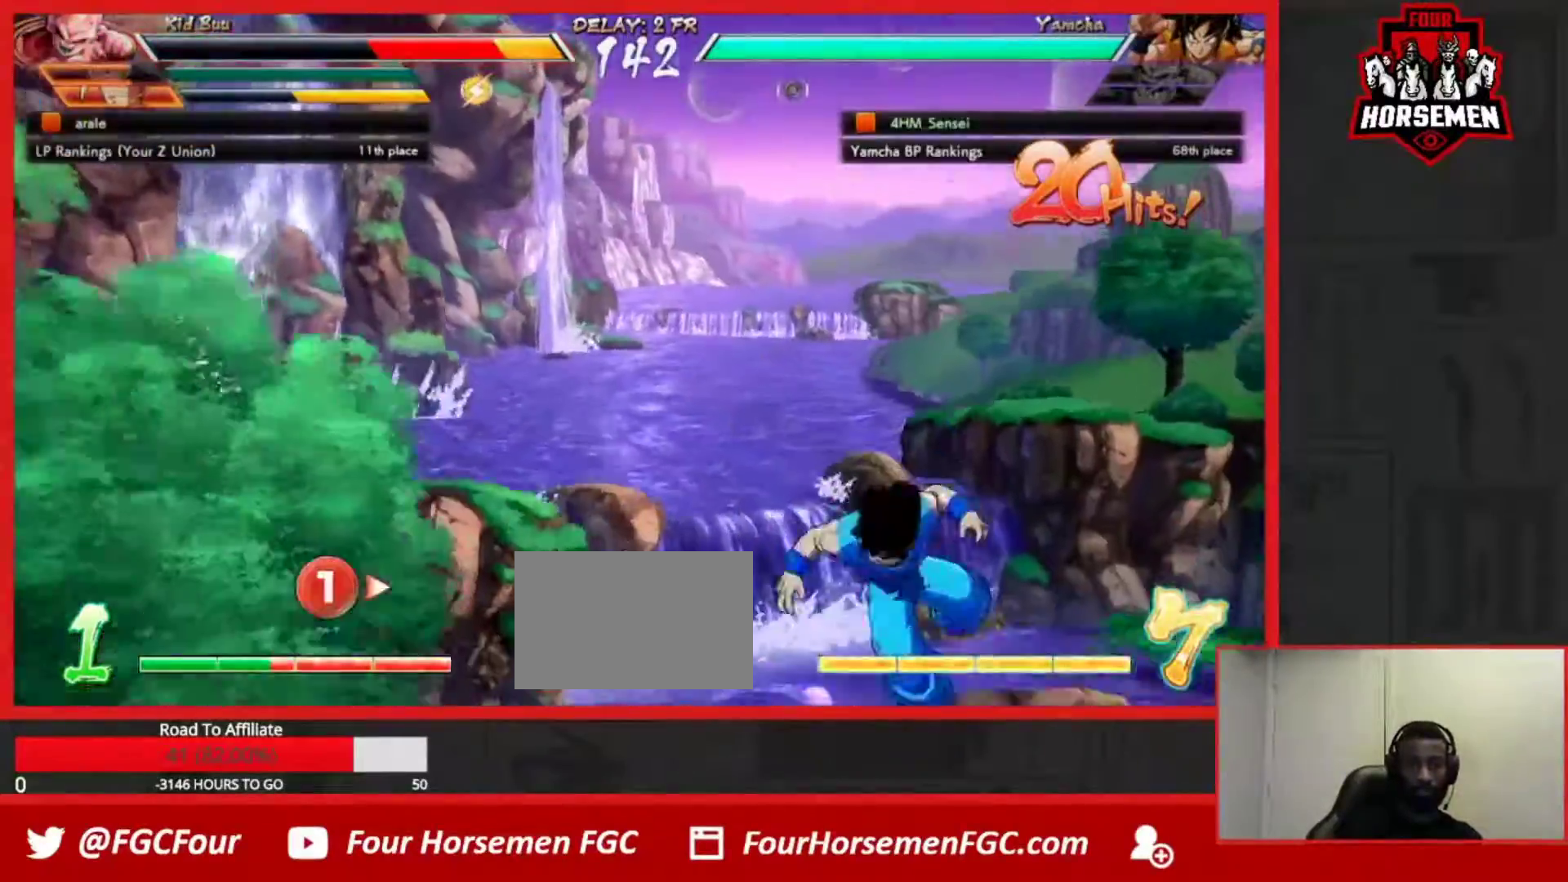
{"buttons": [], "left_stick": "center", "events": [[33, "left_stick", "down"], [100, "left_stick", "down-left"], [167, "SQUARE", "down"], [167, "TRIANGLE", "down"], [167, "left_stick", "center"], [217, "SQUARE", "up"], [217, "TRIANGLE", "up"]]}
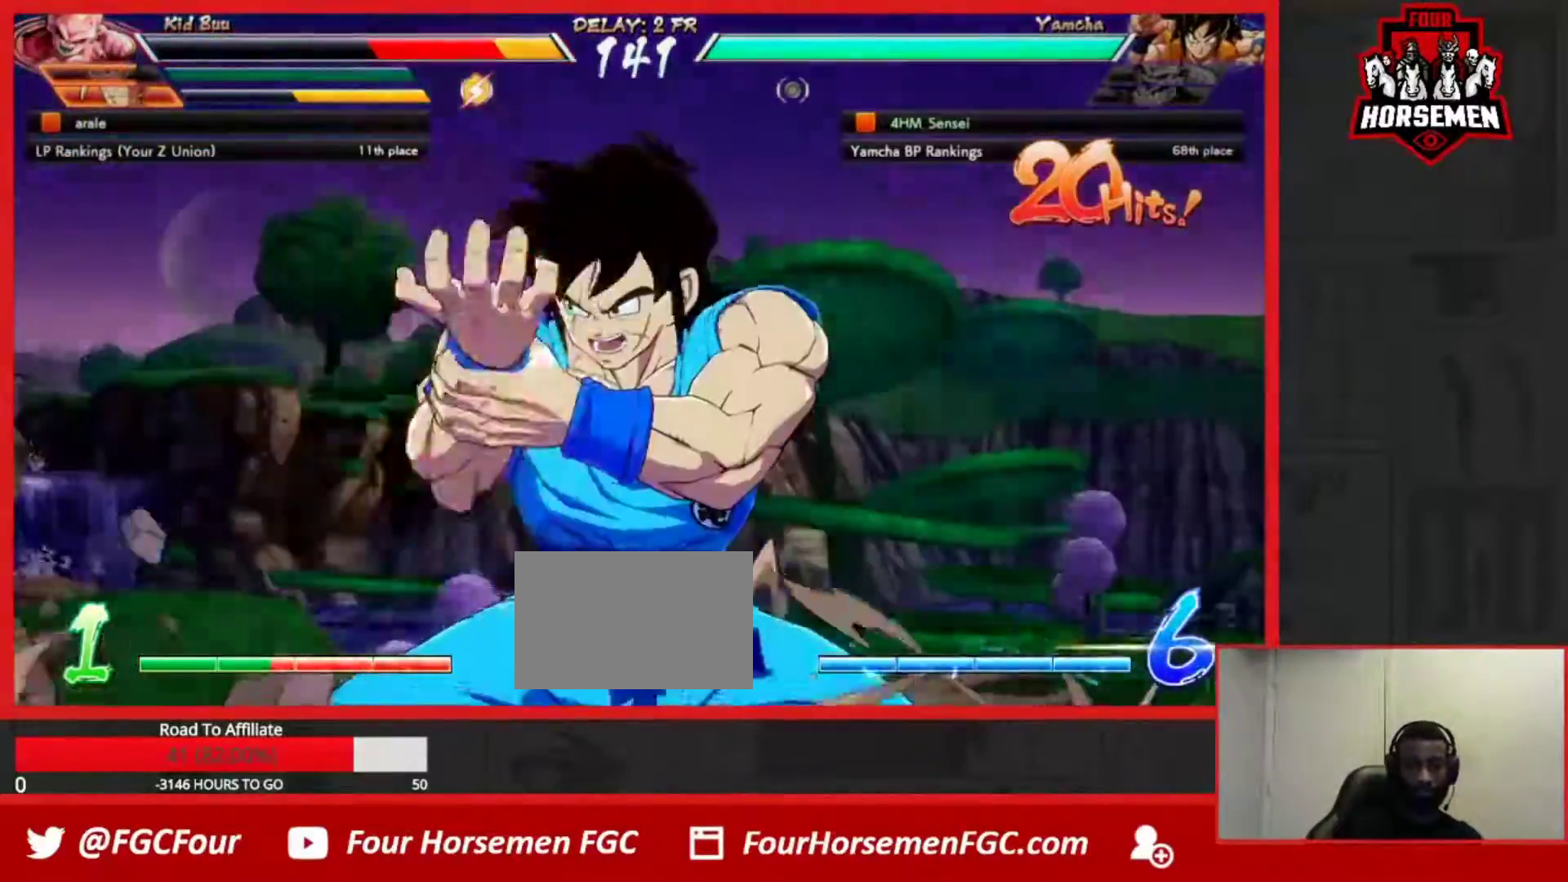
{"buttons": [], "left_stick": "center", "events": []}
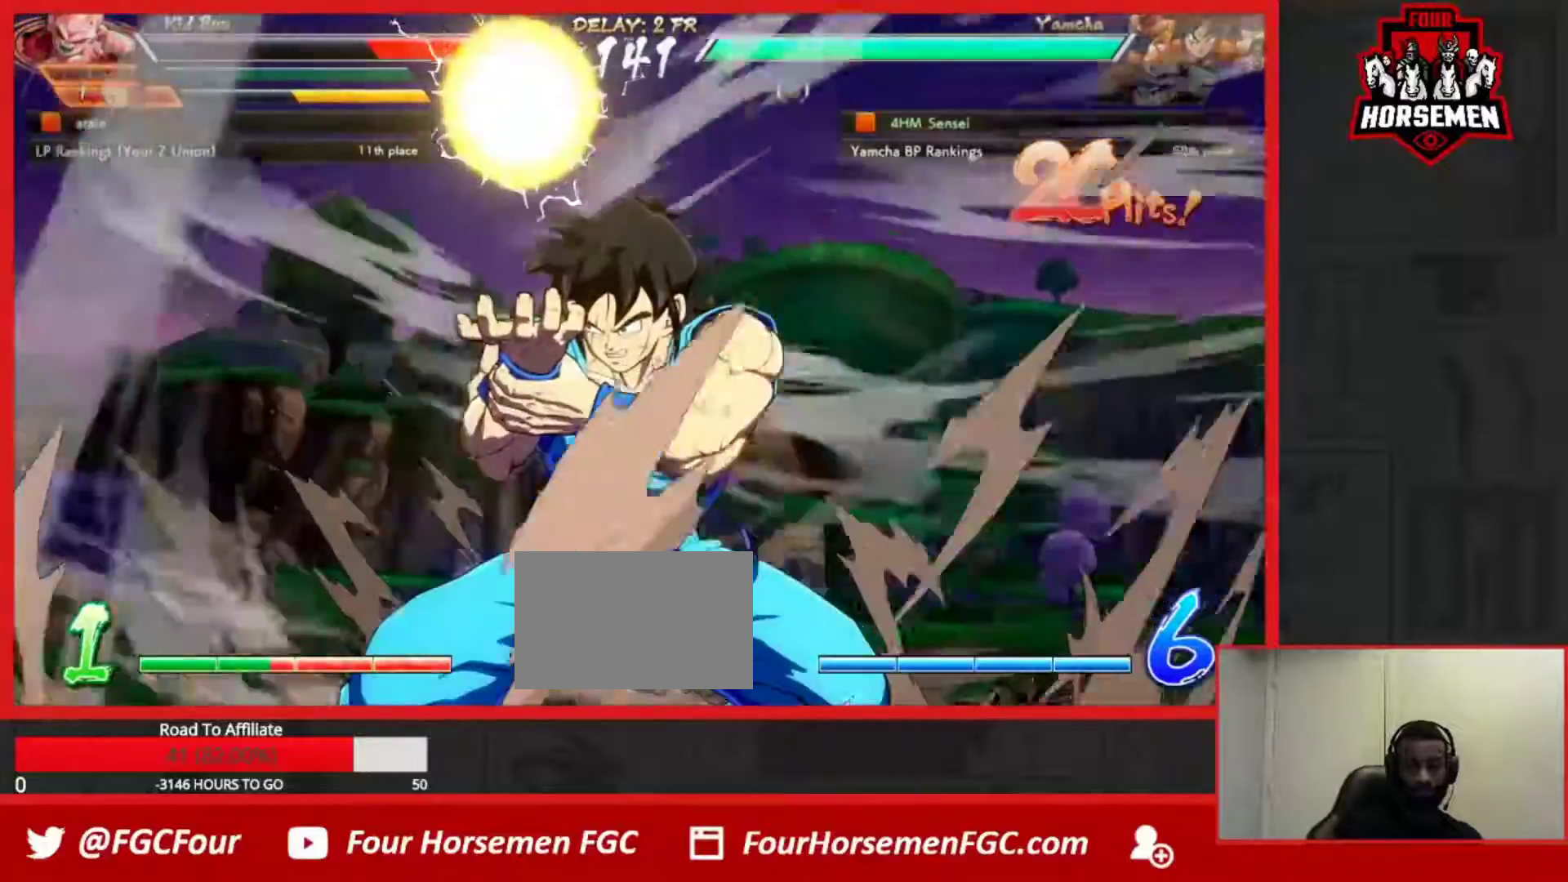
{"buttons": [], "left_stick": "center", "events": []}
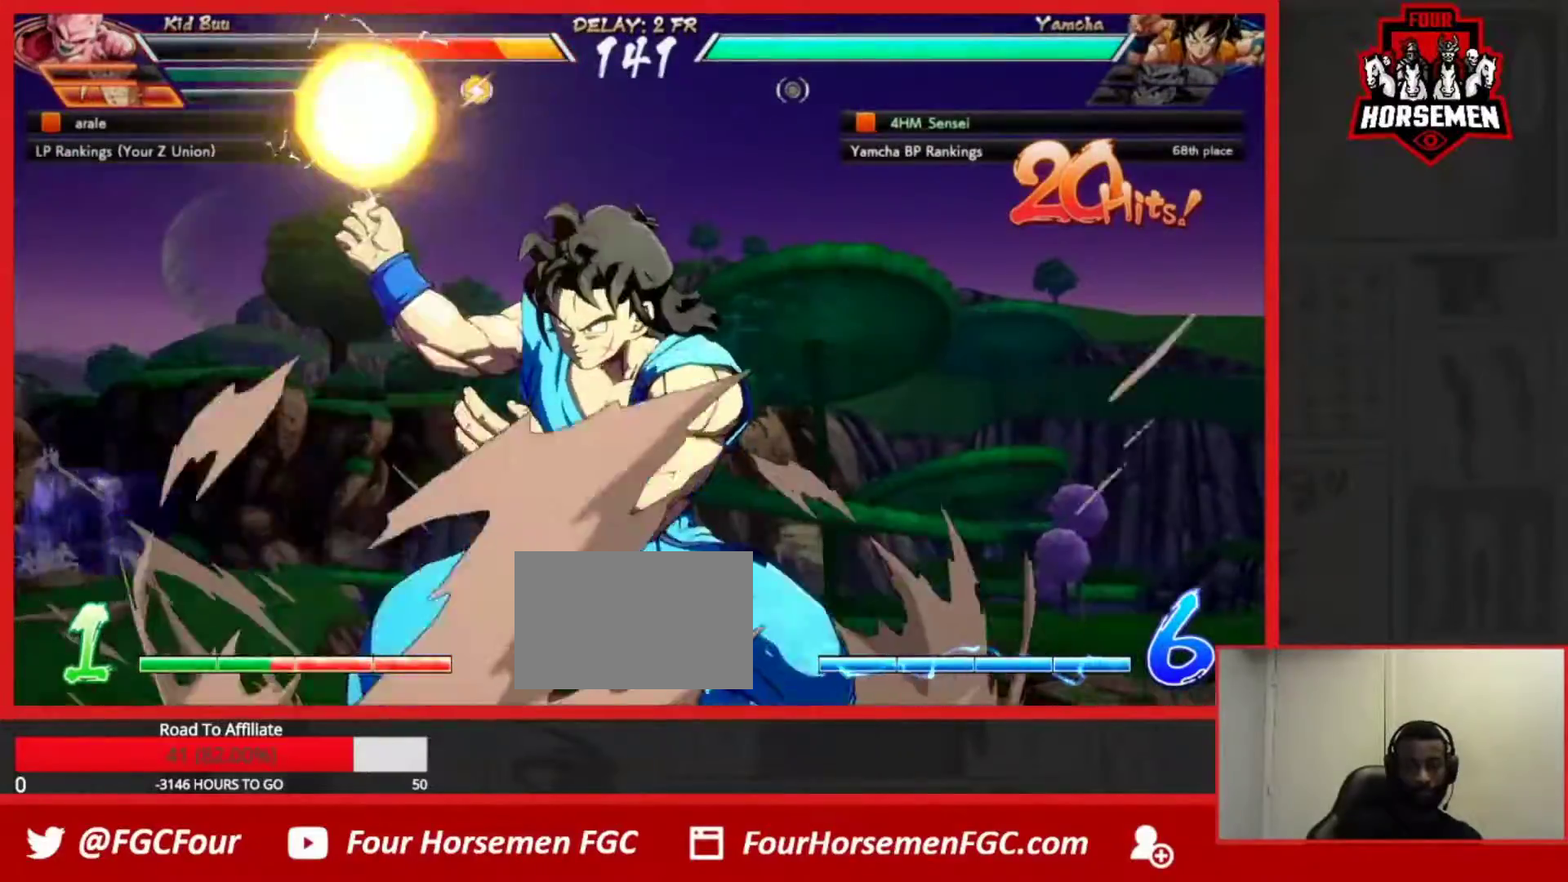
{"buttons": [], "left_stick": "center", "events": []}
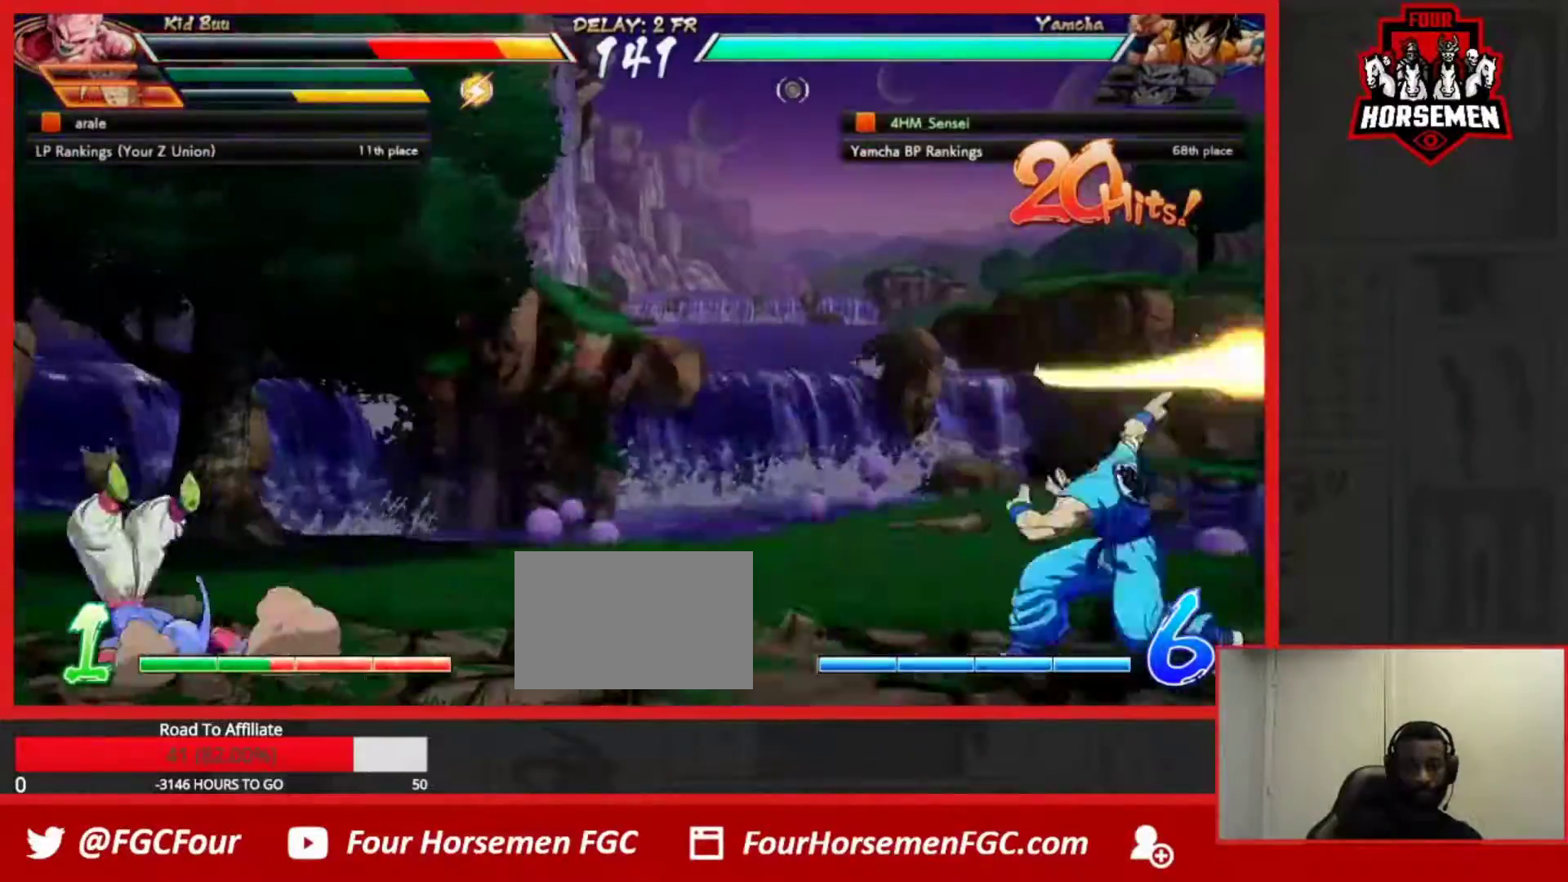
{"buttons": [], "left_stick": "right", "events": [[150, "SQUARE", "down"], [150, "TRIANGLE", "down"], [250, "TRIANGLE", "up"], [267, "SQUARE", "up"], [400, "left_stick", "right"]]}
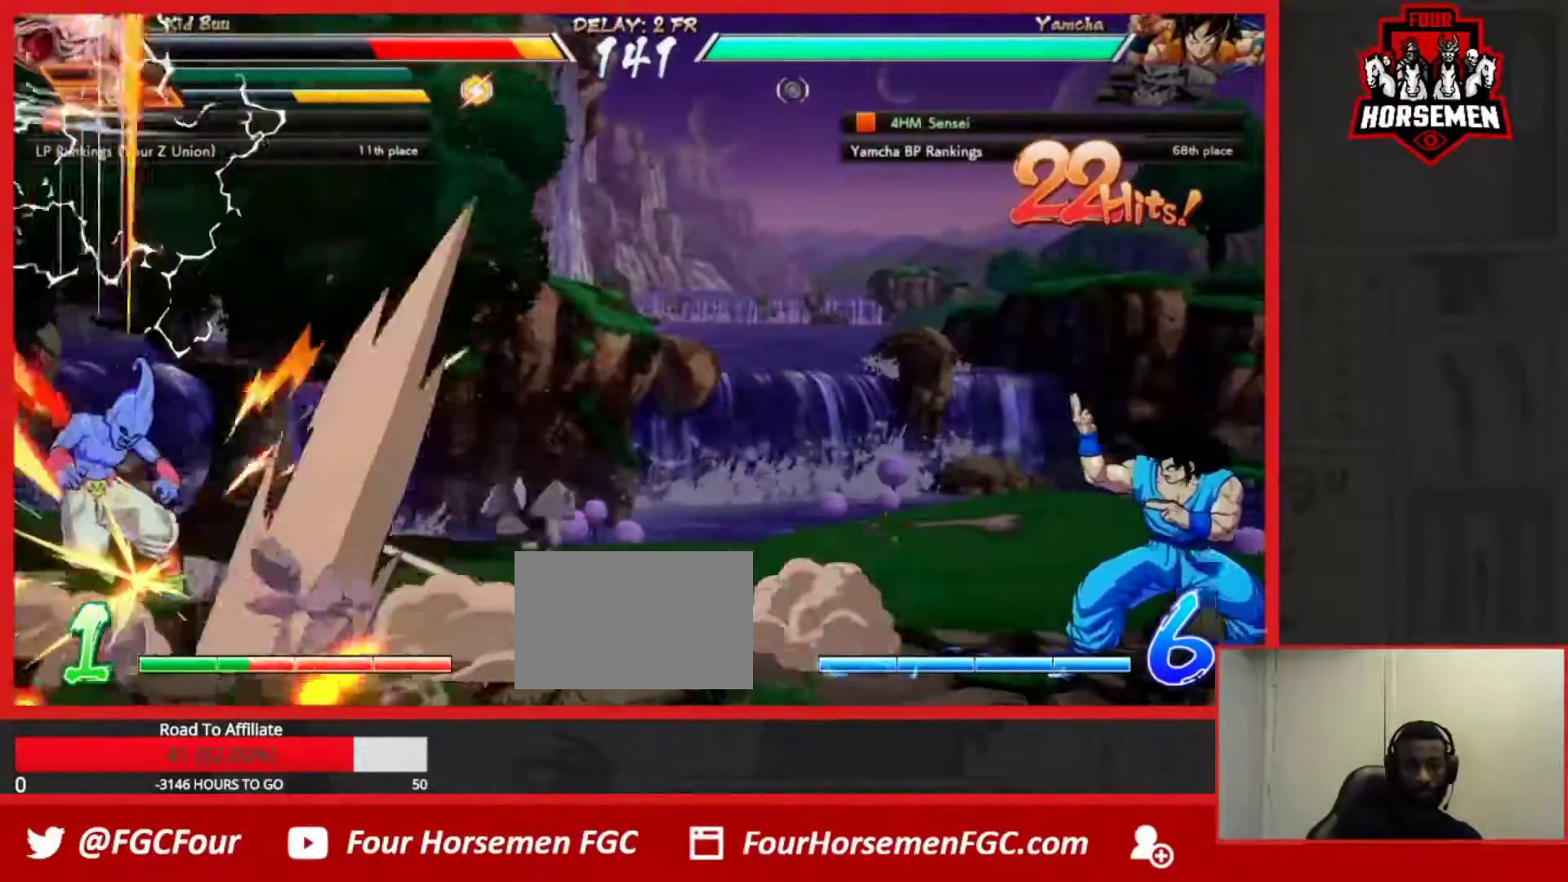
{"buttons": ["SQUARE"], "left_stick": "up", "events": [[33, "TRIANGLE", "down"], [67, "SQUARE", "down"], [150, "SQUARE", "up"], [150, "TRIANGLE", "up"], [233, "left_stick", "center"], [333, "left_stick", "up"], [417, "SQUARE", "down"], [433, "TRIANGLE", "down"], [500, "TRIANGLE", "up"]]}
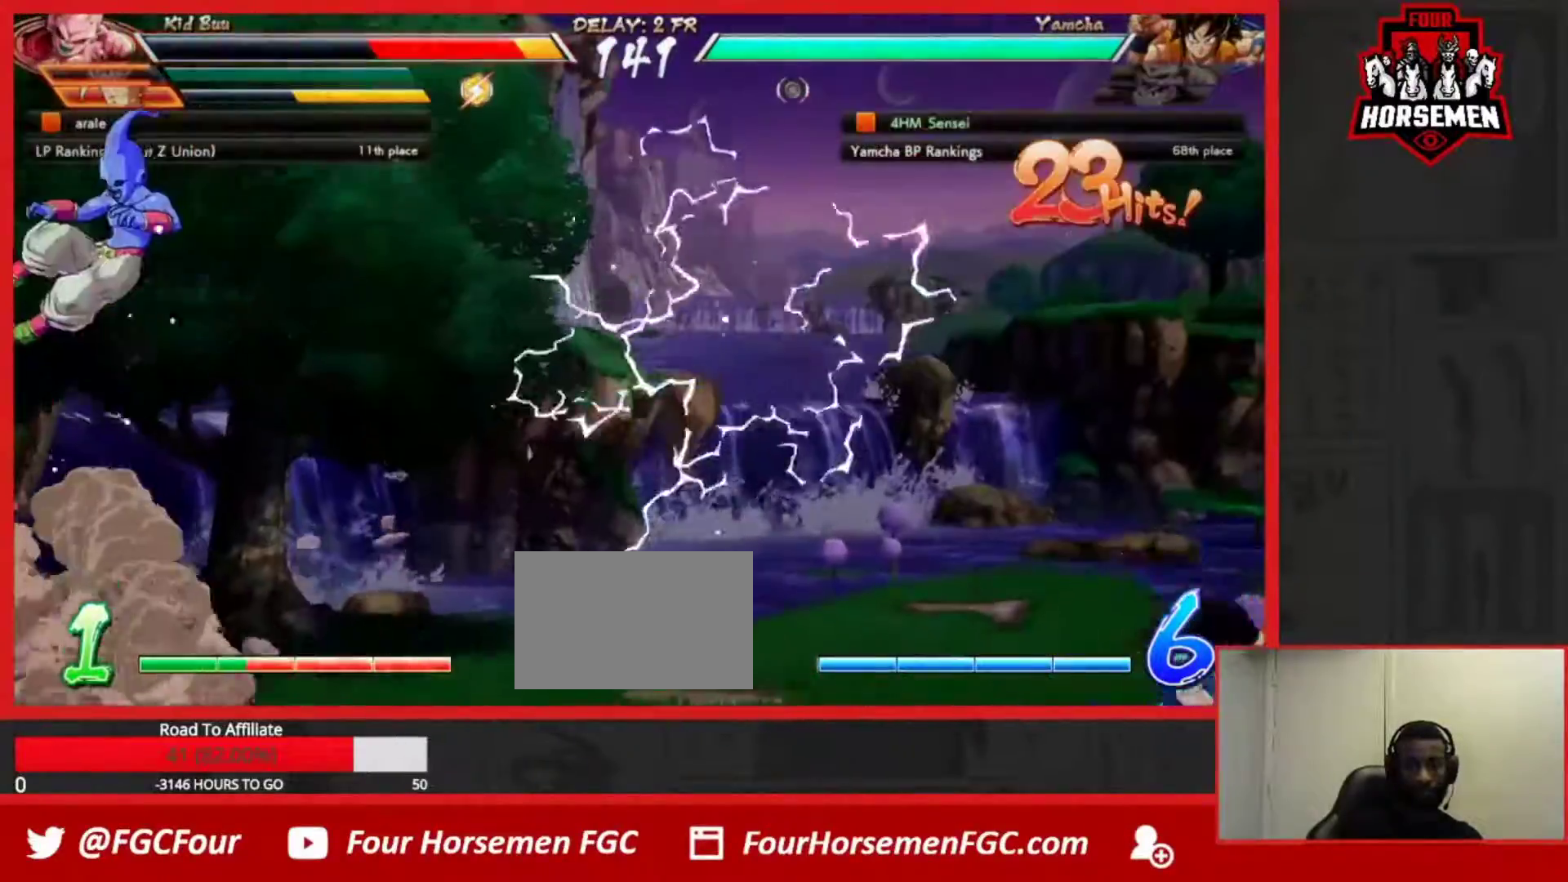
{"buttons": [], "left_stick": "right", "events": [[17, "SQUARE", "up"], [17, "left_stick", "center"], [133, "left_stick", "right"], [367, "TRIANGLE", "down"], [383, "SQUARE", "down"], [433, "SQUARE", "up"], [433, "TRIANGLE", "up"]]}
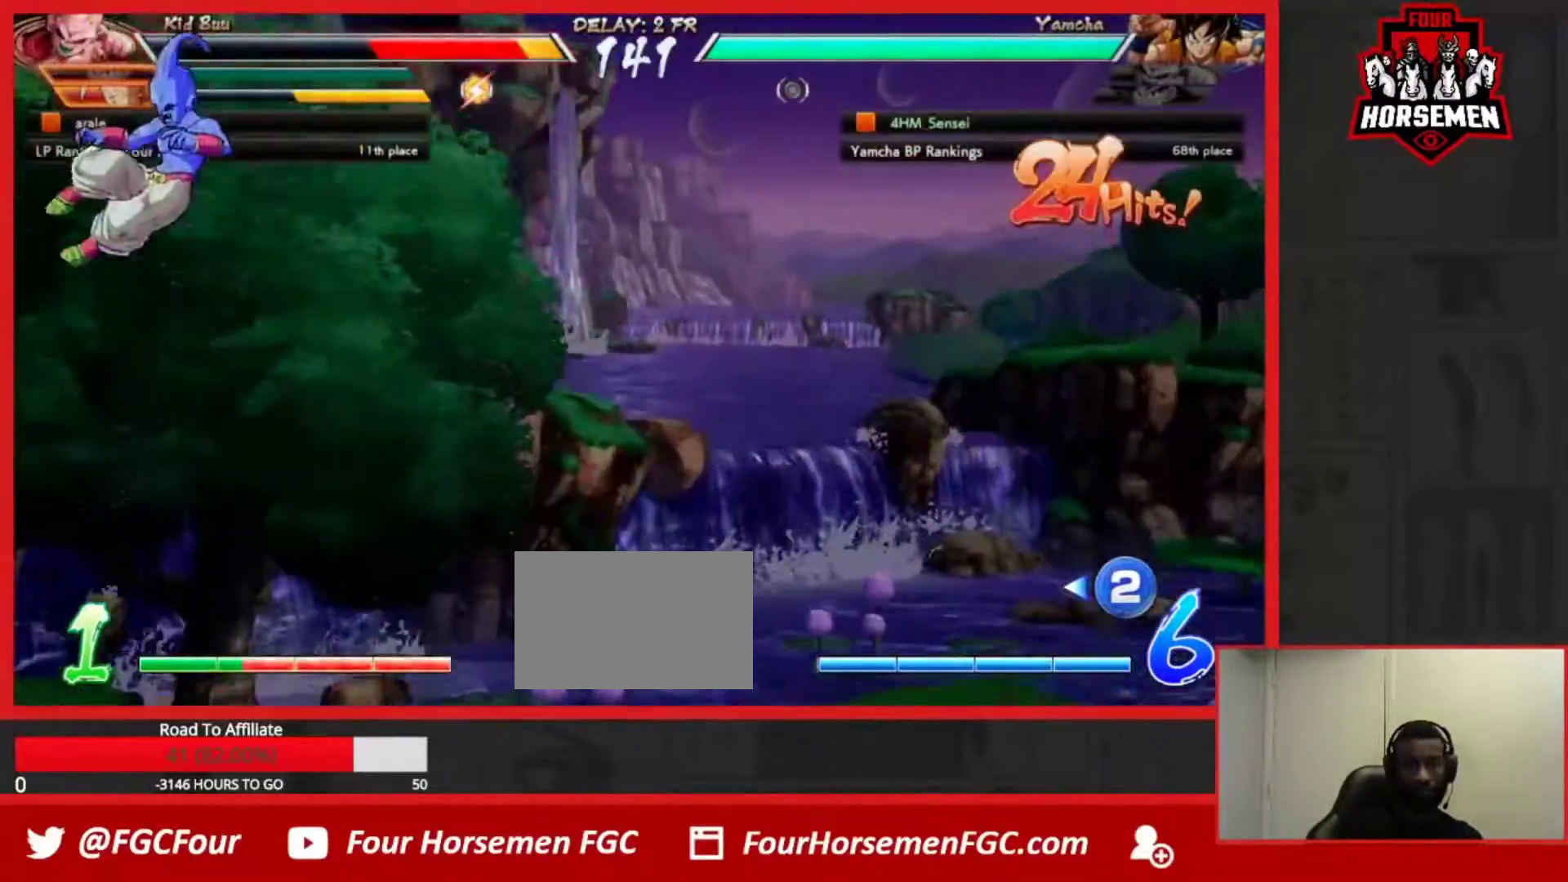
{"buttons": [], "left_stick": "down-right", "events": [[100, "left_stick", "down-right"], [333, "SQUARE", "down"], [333, "TRIANGLE", "down"], [400, "SQUARE", "up"], [400, "TRIANGLE", "up"]]}
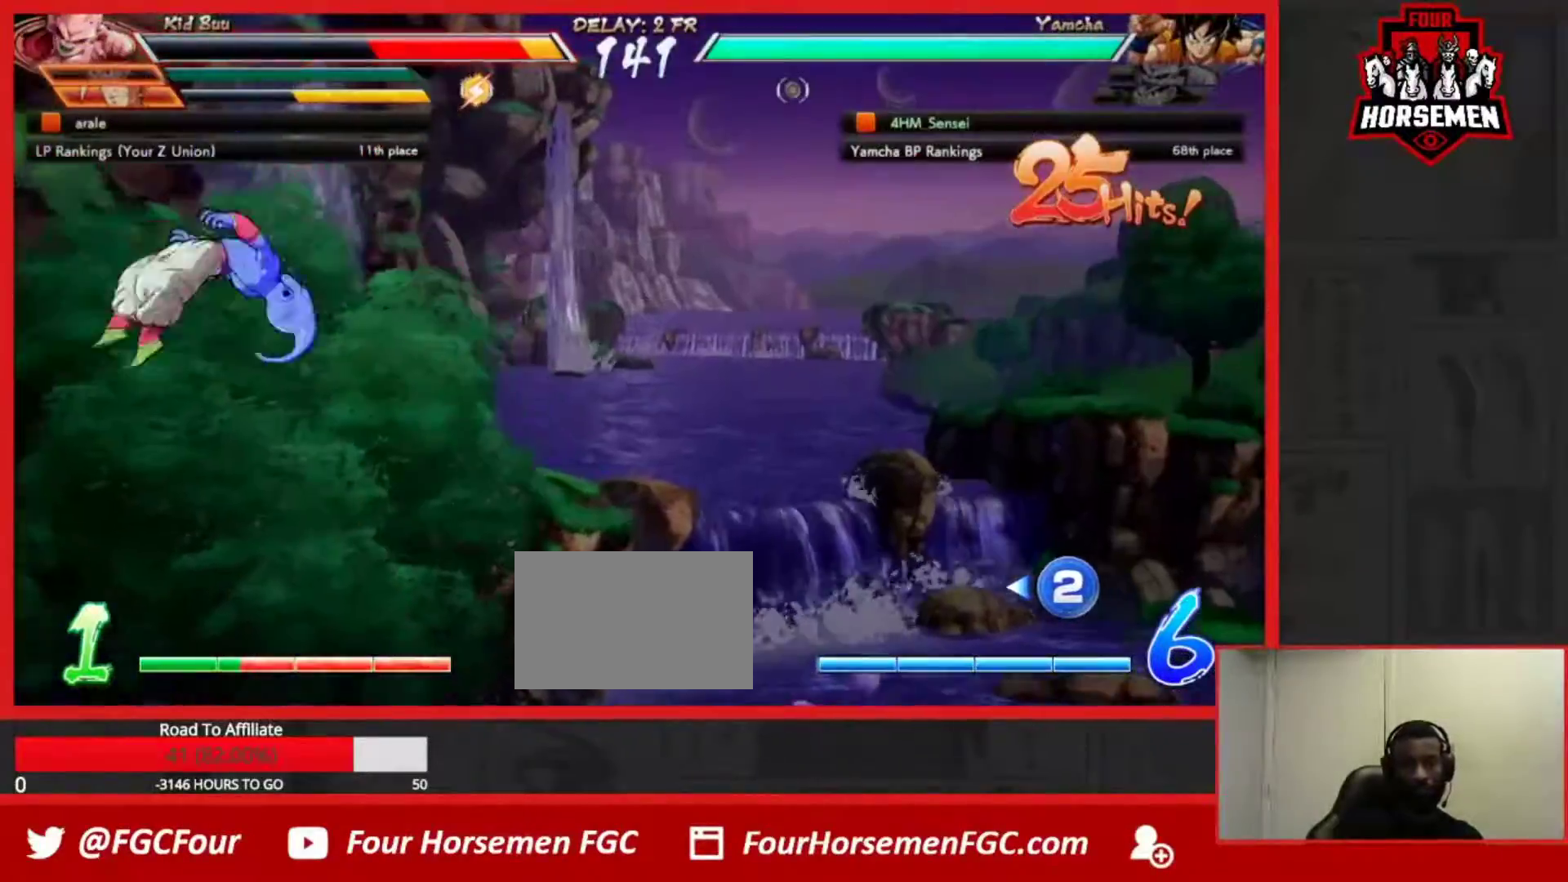
{"buttons": [], "left_stick": "down", "events": [[17, "left_stick", "center"], [450, "left_stick", "down"]]}
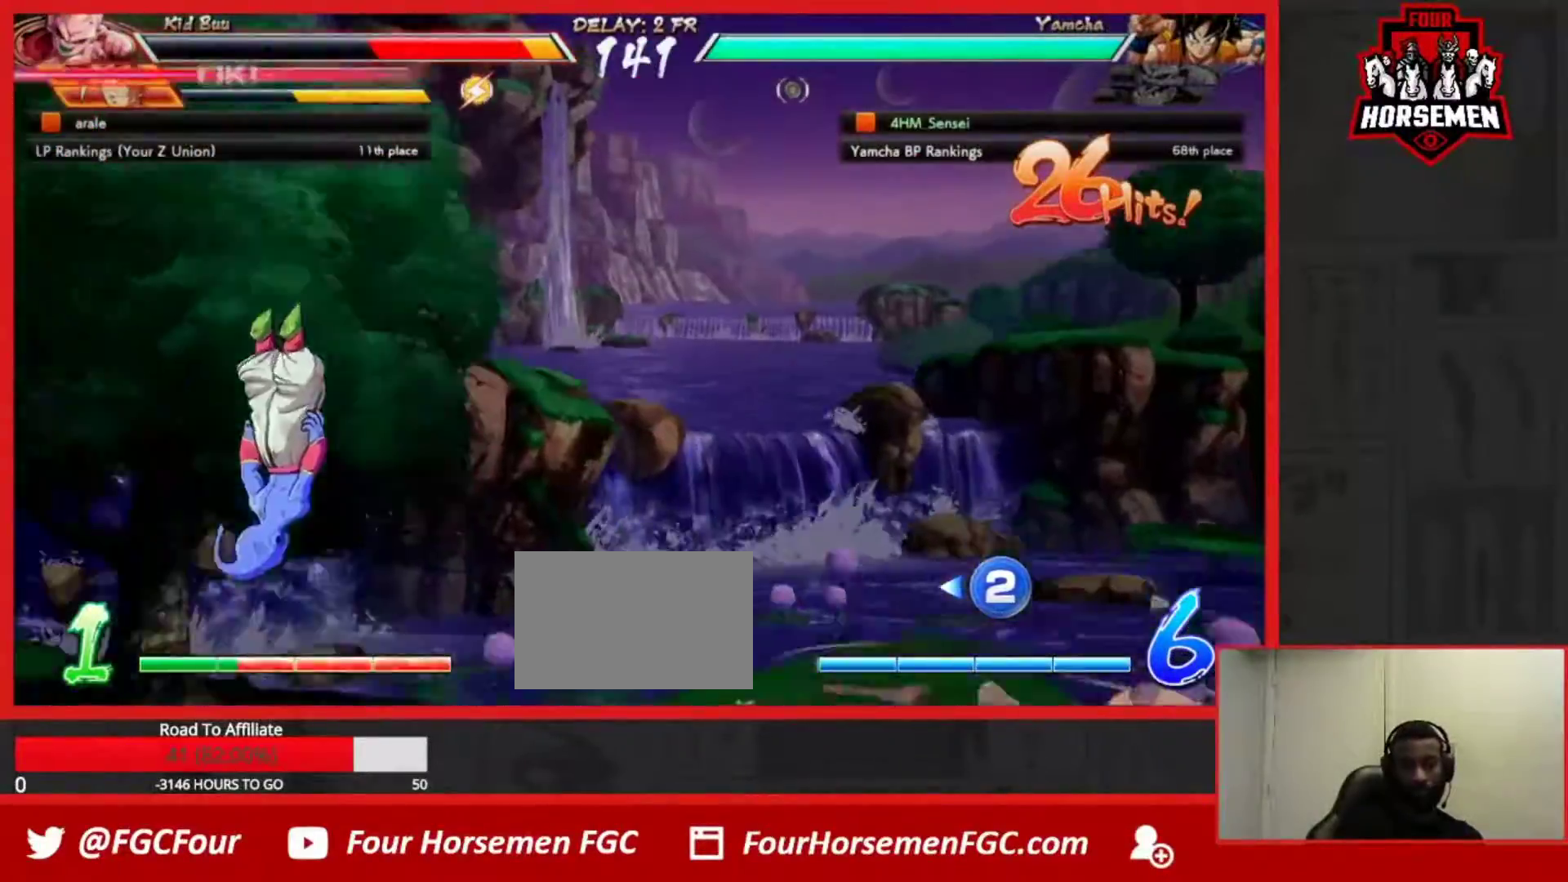
{"buttons": [], "left_stick": "center", "events": [[100, "SQUARE", "down"], [100, "TRIANGLE", "down"], [100, "left_stick", "right"], [183, "left_stick", "center"], [217, "SQUARE", "up"], [217, "TRIANGLE", "up"]]}
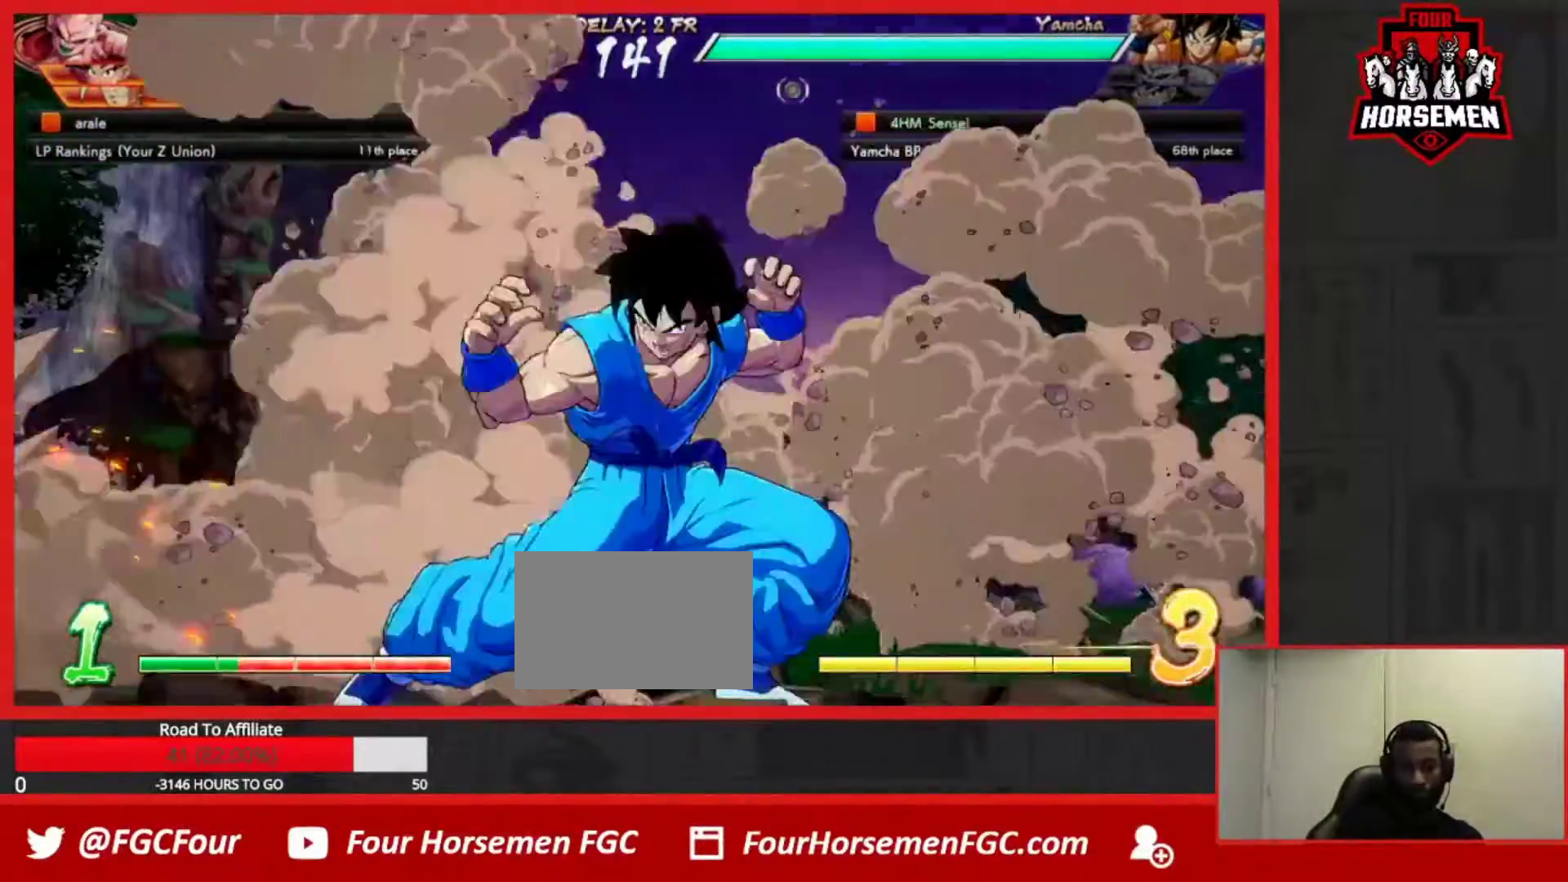
{"buttons": [], "left_stick": "center", "events": []}
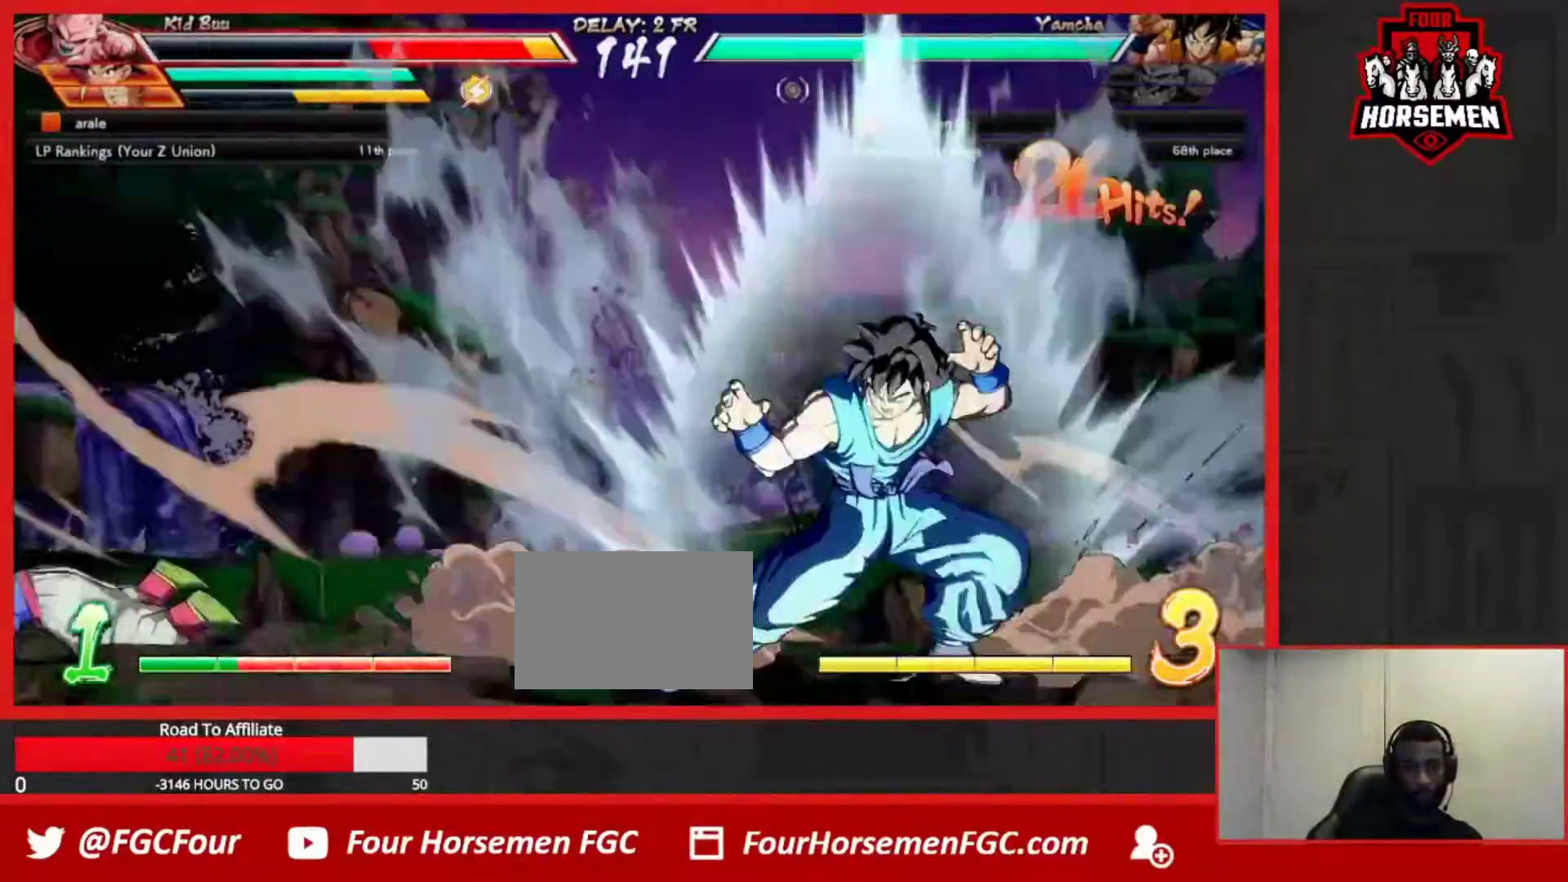
{"buttons": [], "left_stick": "center", "events": []}
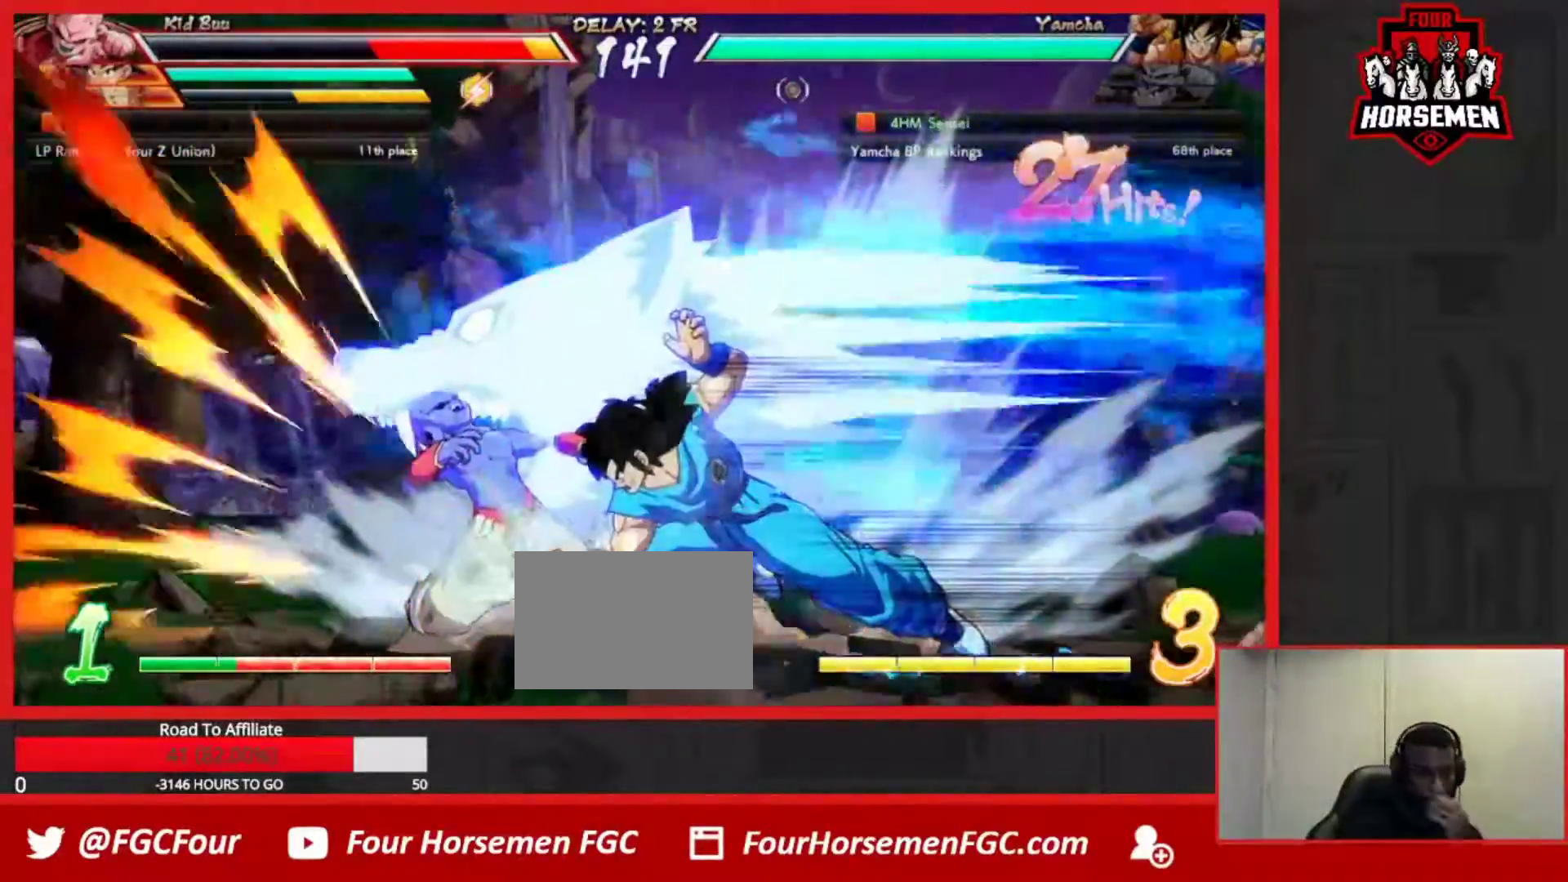
{"buttons": [], "left_stick": "center", "events": []}
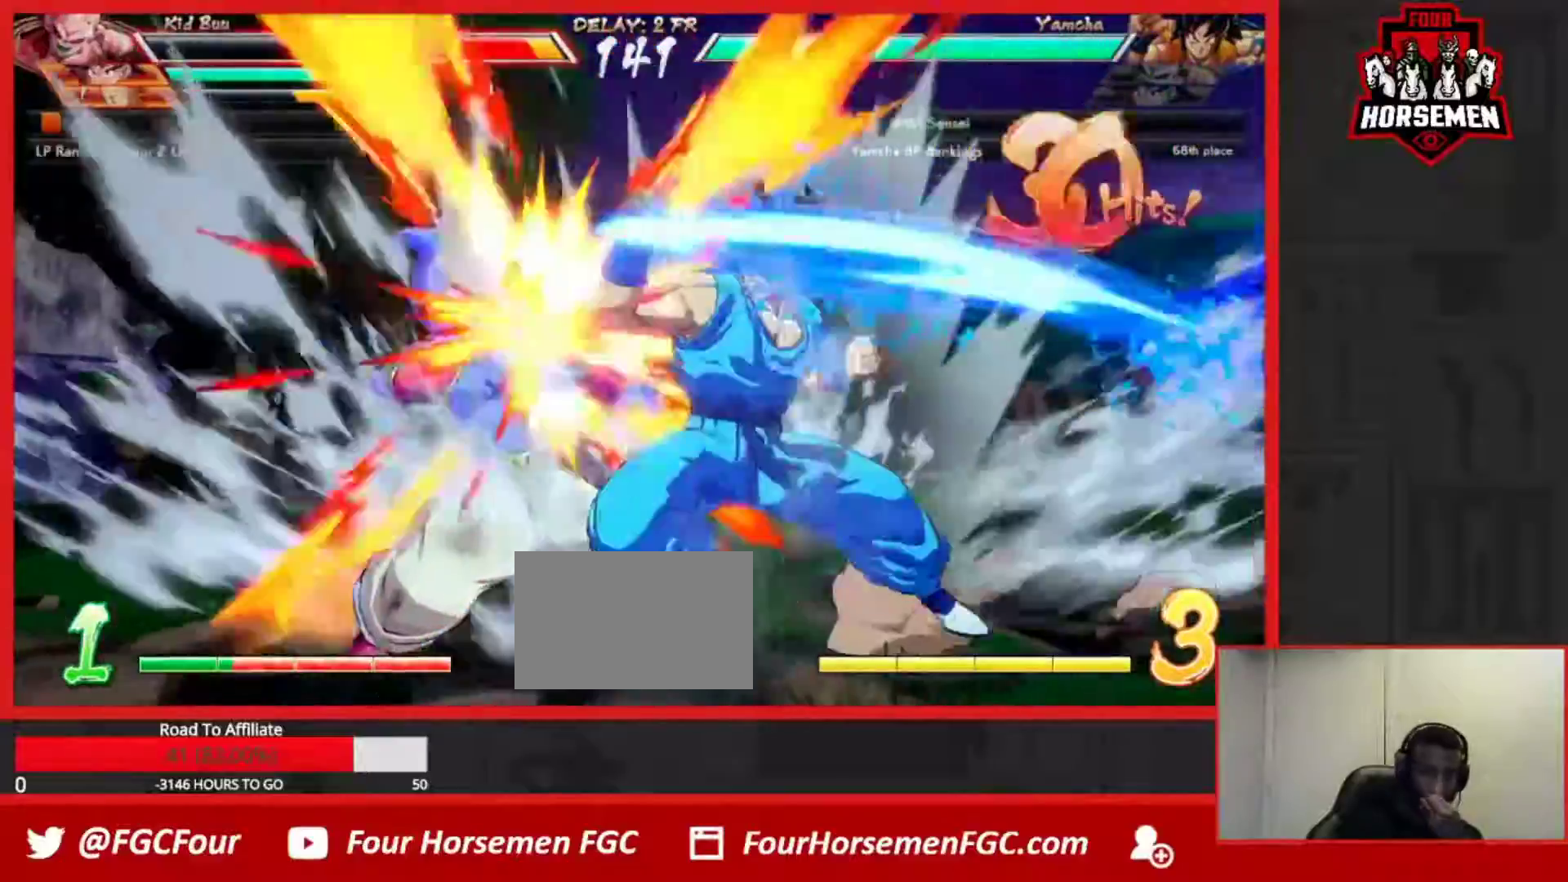
{"buttons": [], "left_stick": "center", "events": []}
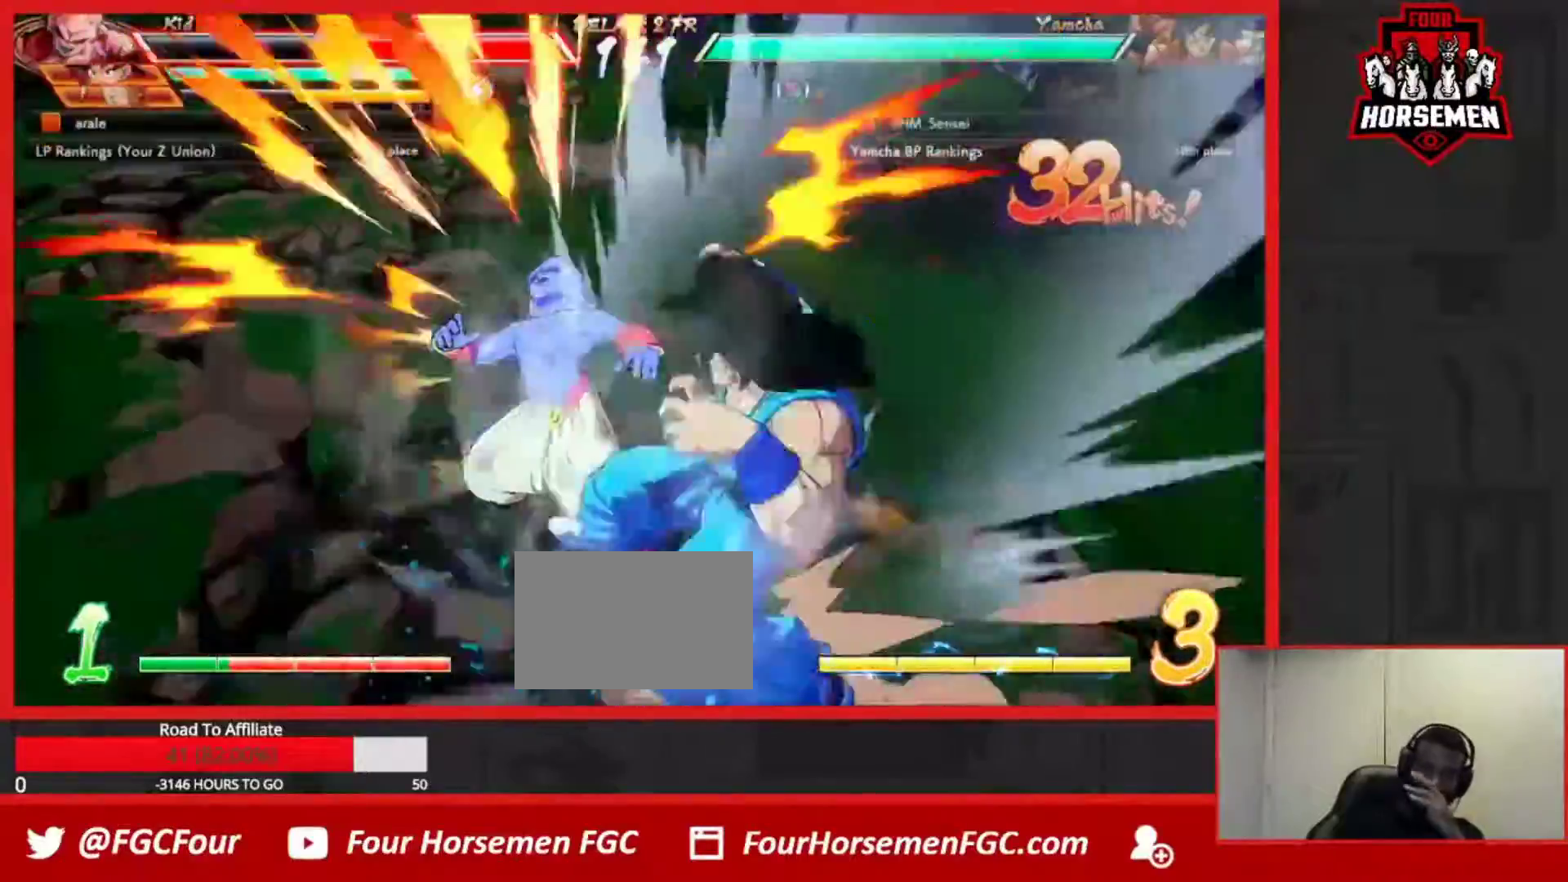
{"buttons": [], "left_stick": "center", "events": []}
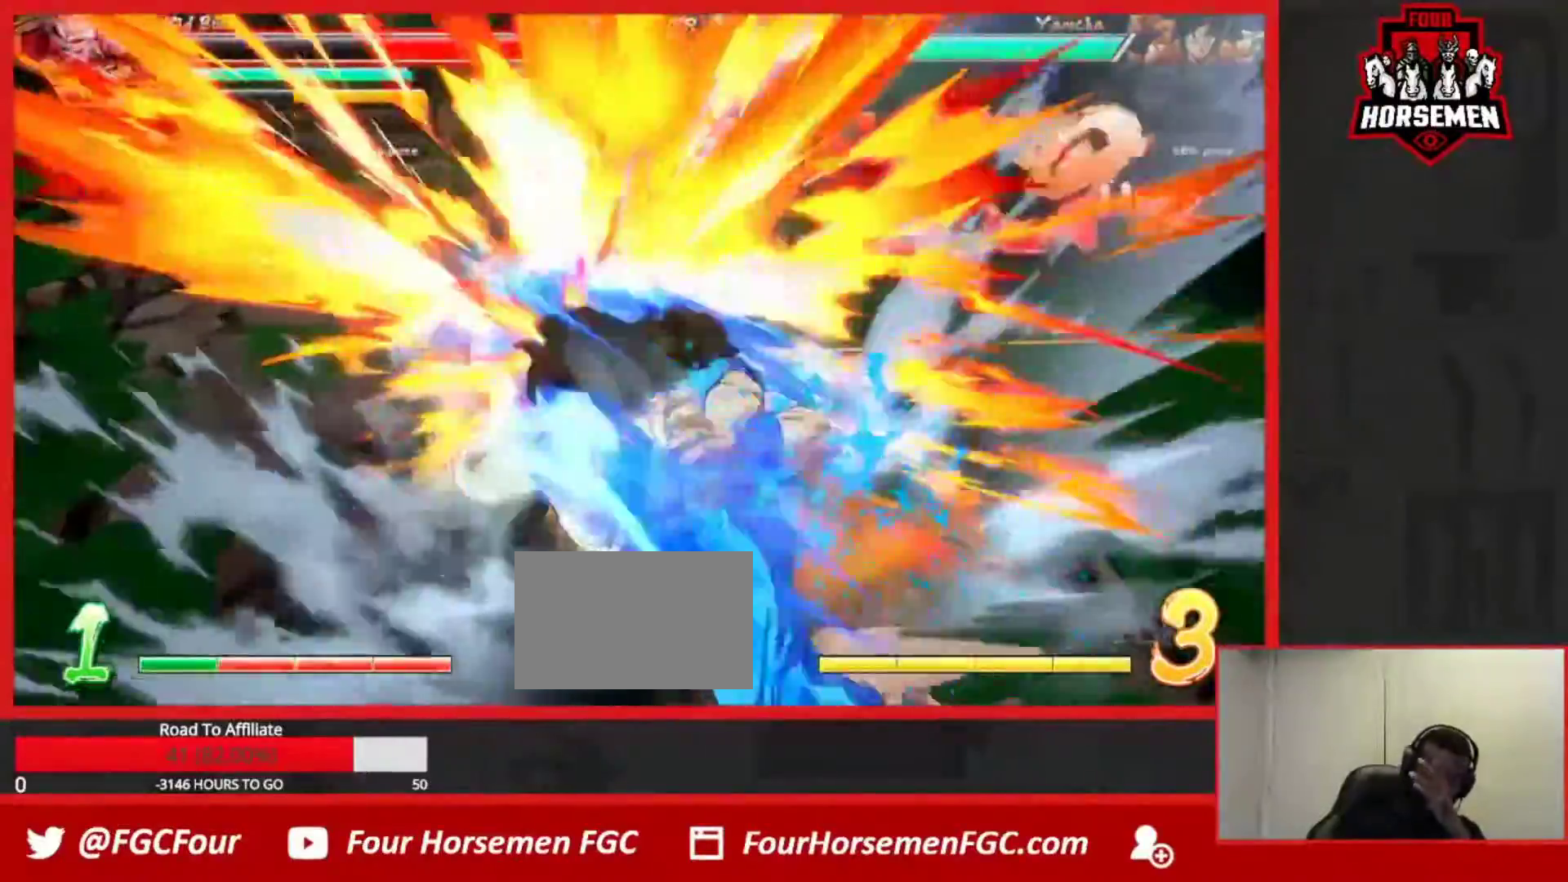
{"buttons": ["TRIANGLE", "R1"], "left_stick": "center", "events": [[50, "TRIANGLE", "down"], [183, "TRIANGLE", "up"], [283, "TRIANGLE", "down"], [333, "TRIANGLE", "up"], [350, "SQUARE", "down"], [400, "SQUARE", "up"], [467, "R1", "down"], [500, "TRIANGLE", "down"]]}
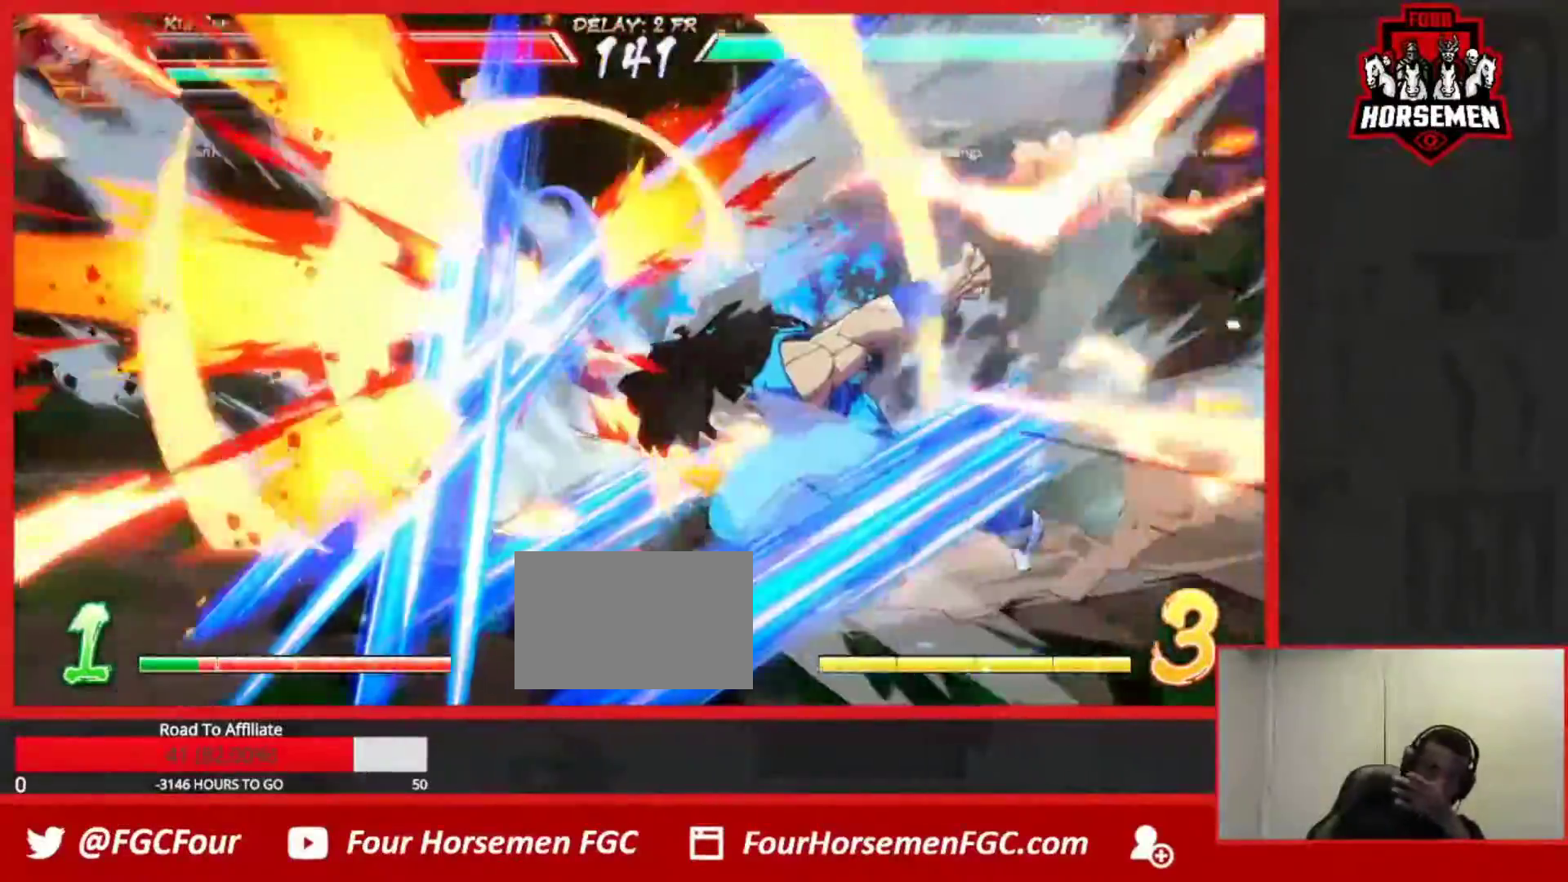
{"buttons": [], "left_stick": "center", "events": [[17, "R1", "up"], [33, "SQUARE", "down"], [50, "TRIANGLE", "up"], [83, "SQUARE", "up"], [183, "SQUARE", "down"], [183, "TRIANGLE", "down"], [200, "R1", "down"], [233, "R1", "up"], [233, "SQUARE", "up"], [267, "TRIANGLE", "up"]]}